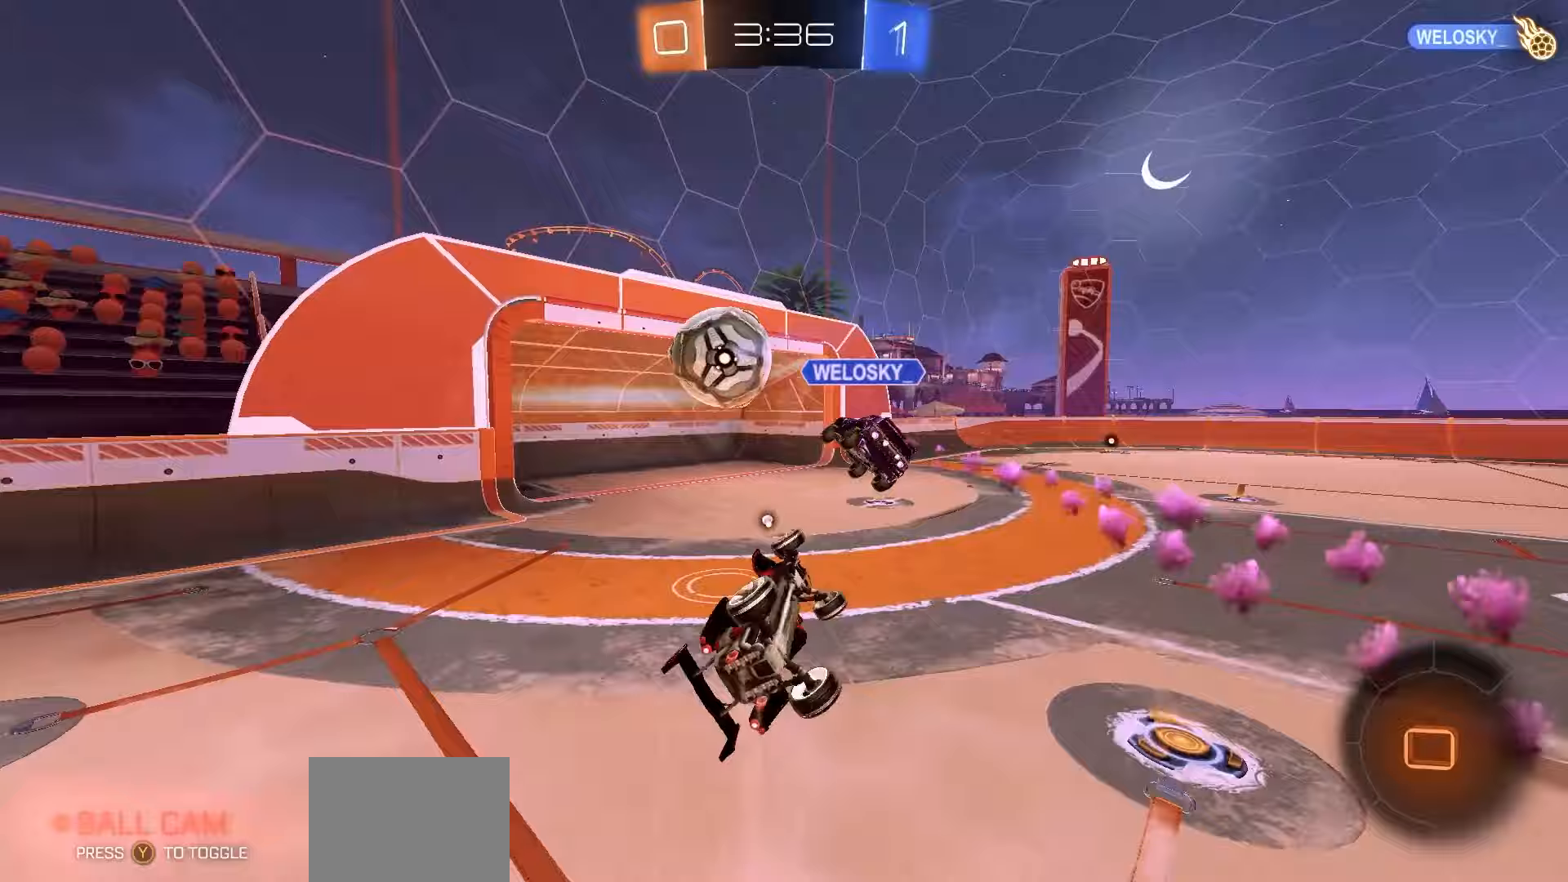
Gameplay with a controller (Xbox layout); each line is a JSON object with the inputs held at the frame after it. "events" lists button and stick changes between this image and that frame as [ms after this image, input, new state], when the widget could be followed in between. Not read: right_stick.
{"buttons": ["L1", "DPAD_UP"], "left_stick": "center", "events": [[67, "Y", "up"], [150, "L1", "down"], [150, "X", "down"], [200, "R2", "up"], [200, "left_stick", "down"], [367, "left_stick", "center"], [433, "X", "up"], [483, "DPAD_UP", "down"]]}
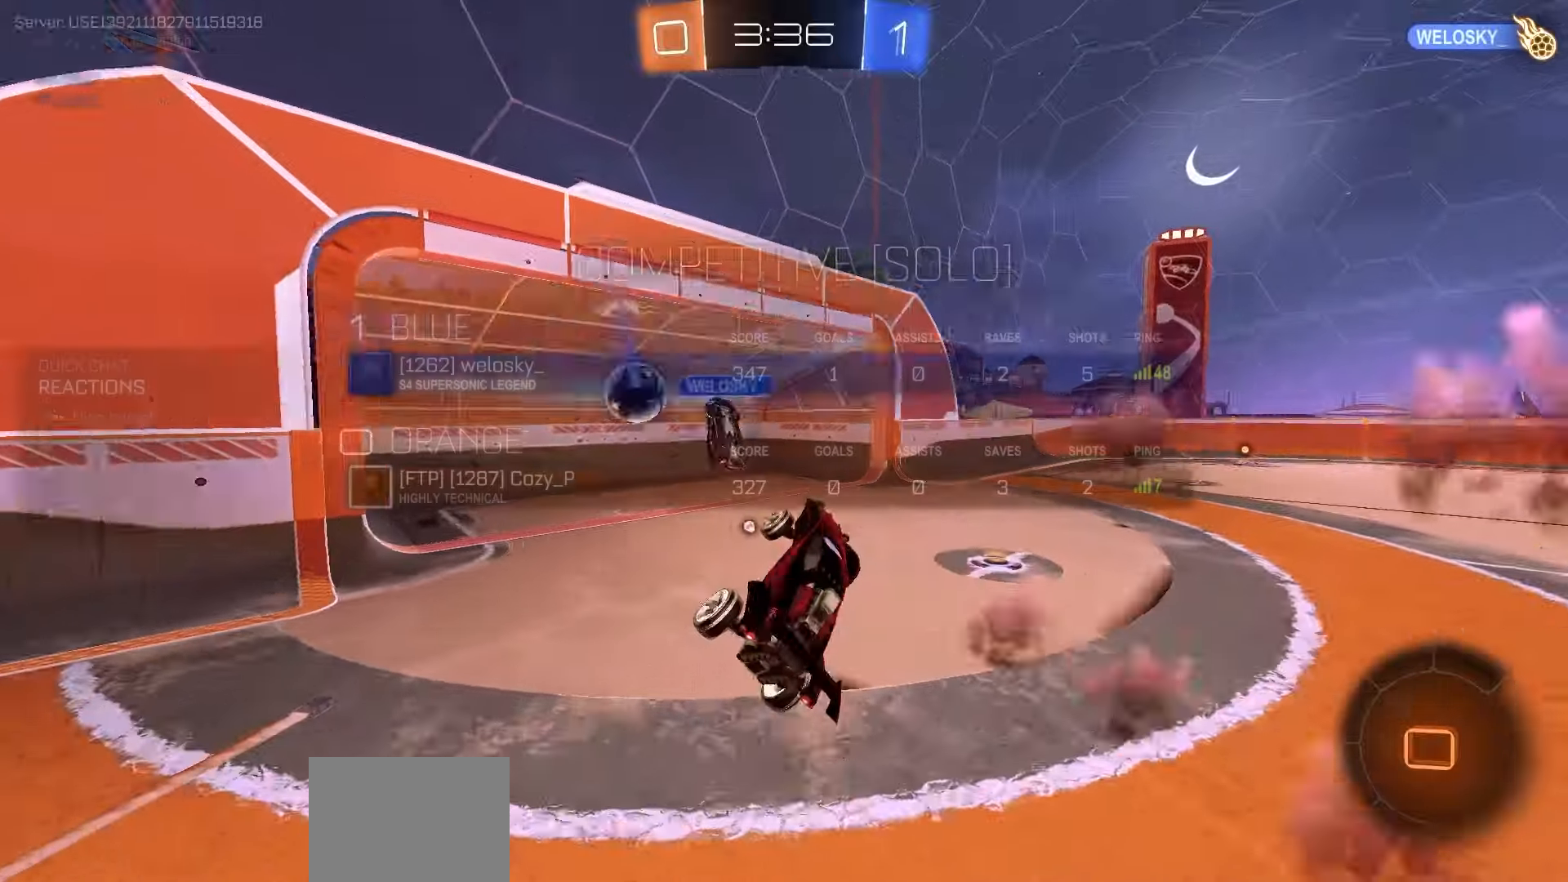
{"buttons": [], "left_stick": "center", "events": [[67, "Y", "down"], [150, "Y", "up"], [250, "Y", "down"], [317, "Y", "up"], [383, "Y", "down"], [400, "DPAD_UP", "up"], [467, "L1", "up"], [467, "Y", "up"]]}
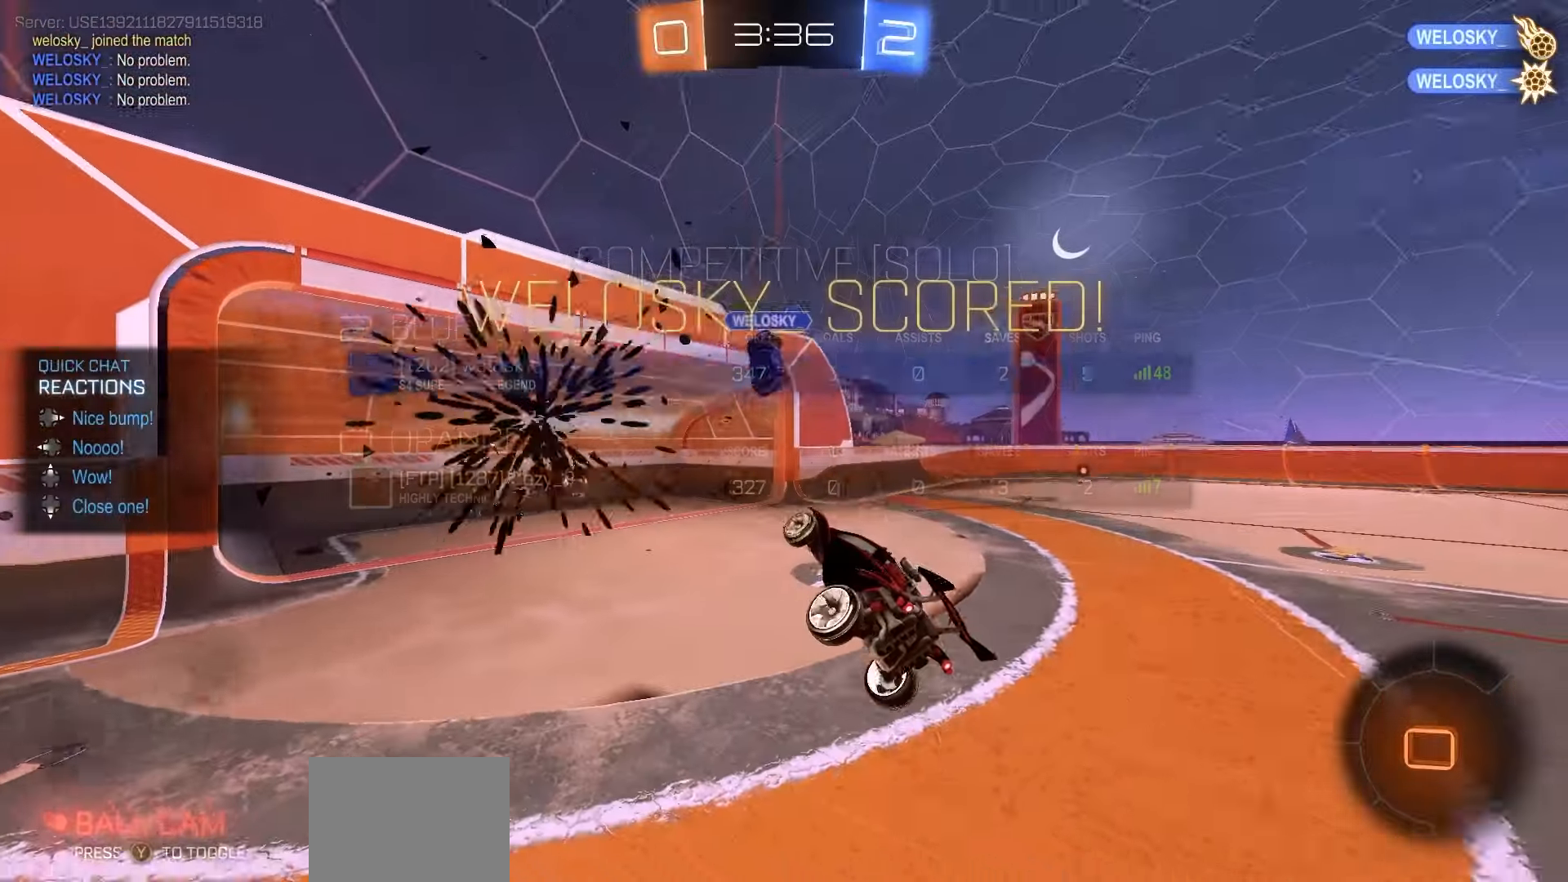
{"buttons": ["L1"], "left_stick": "up", "events": [[83, "left_stick", "up"], [133, "X", "down"], [150, "L1", "down"], [333, "X", "up"]]}
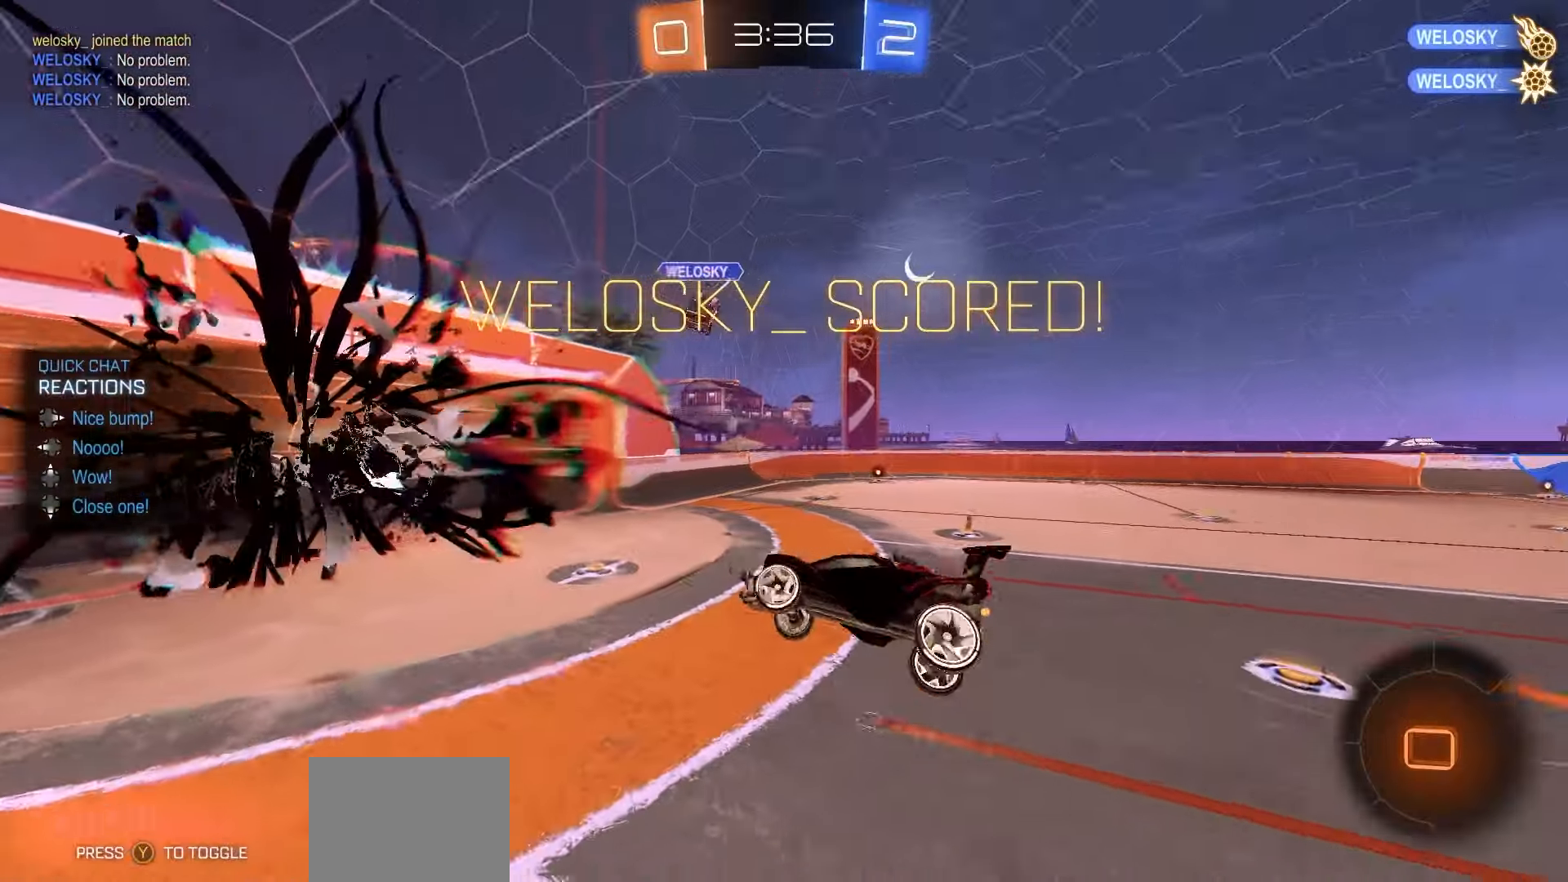
{"buttons": ["L1"], "left_stick": "center", "events": [[333, "left_stick", "center"]]}
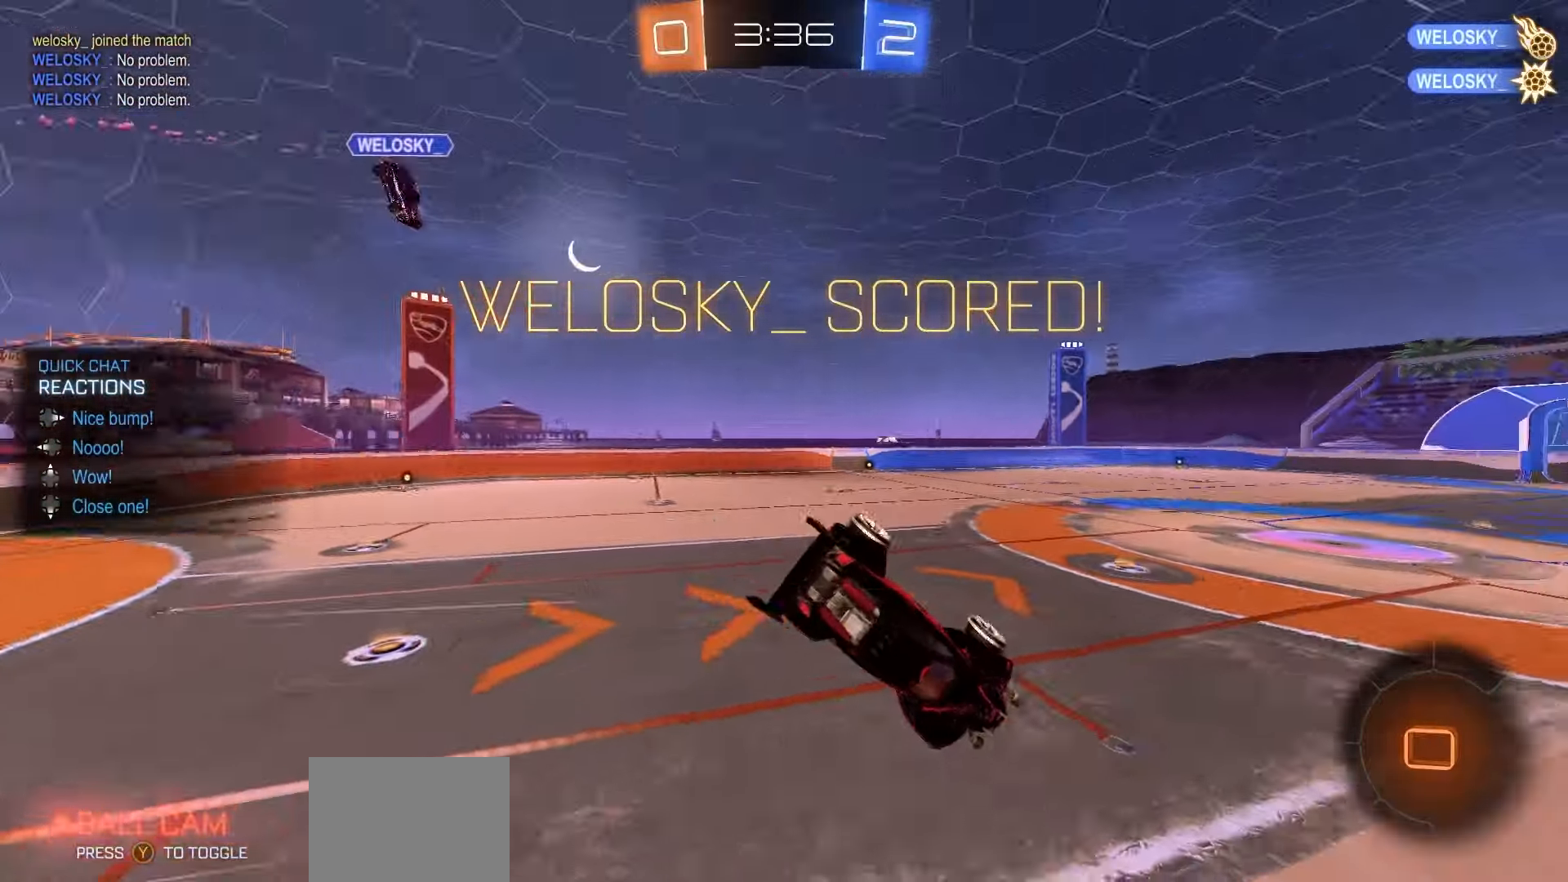
{"buttons": ["L1"], "left_stick": "up-right", "events": [[17, "X", "down"], [83, "left_stick", "down"], [250, "left_stick", "center"], [300, "X", "up"], [467, "left_stick", "up-right"]]}
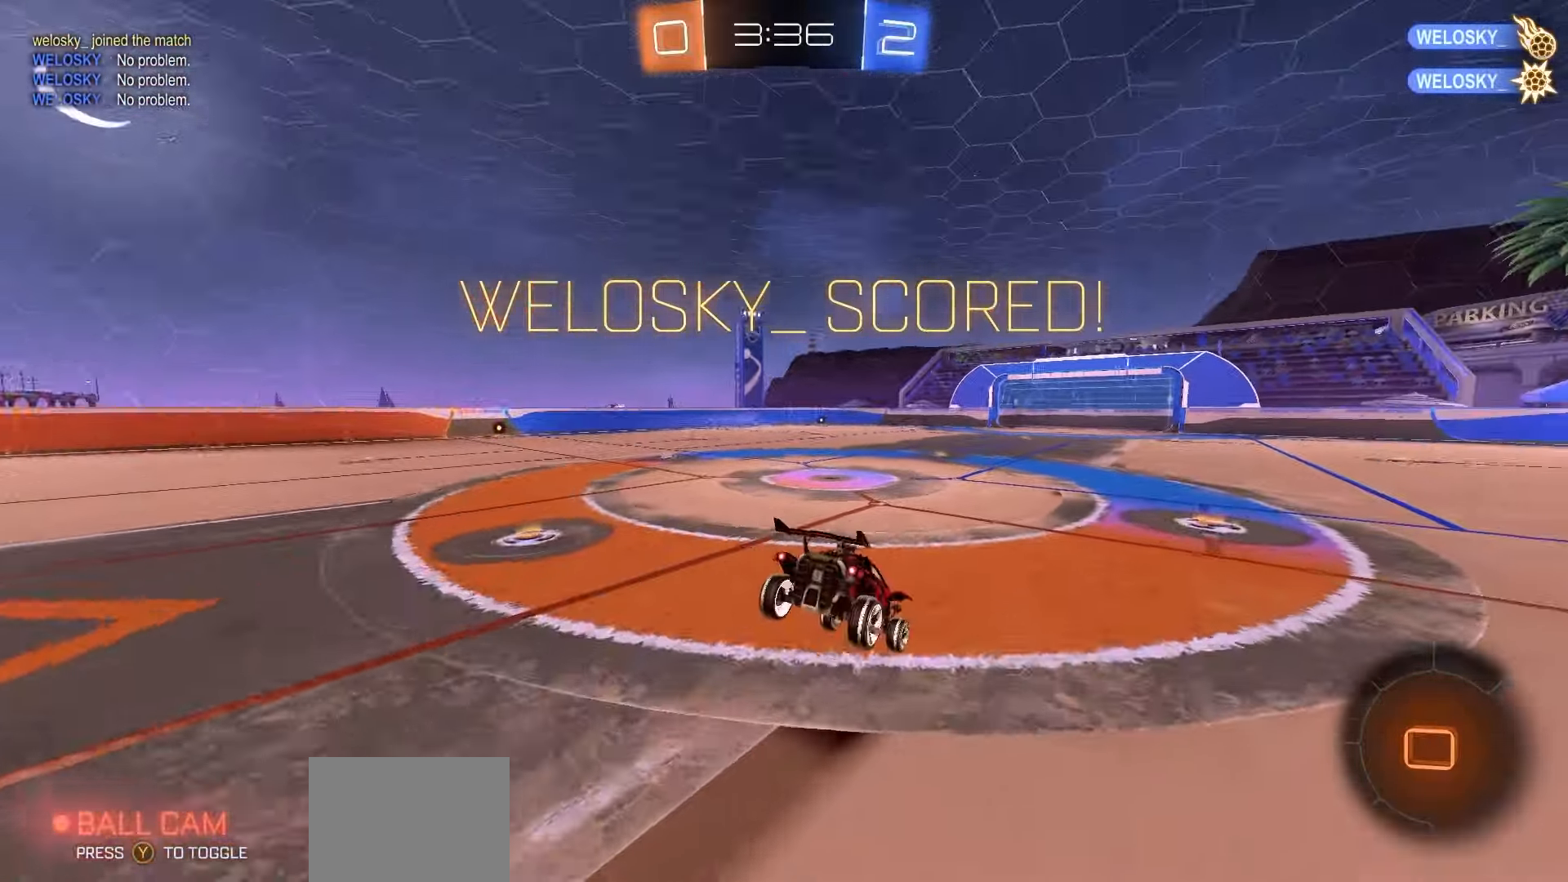
{"buttons": ["L1"], "left_stick": "center", "events": [[50, "left_stick", "center"], [100, "left_stick", "down"], [233, "A", "down"], [300, "A", "up"], [383, "left_stick", "center"]]}
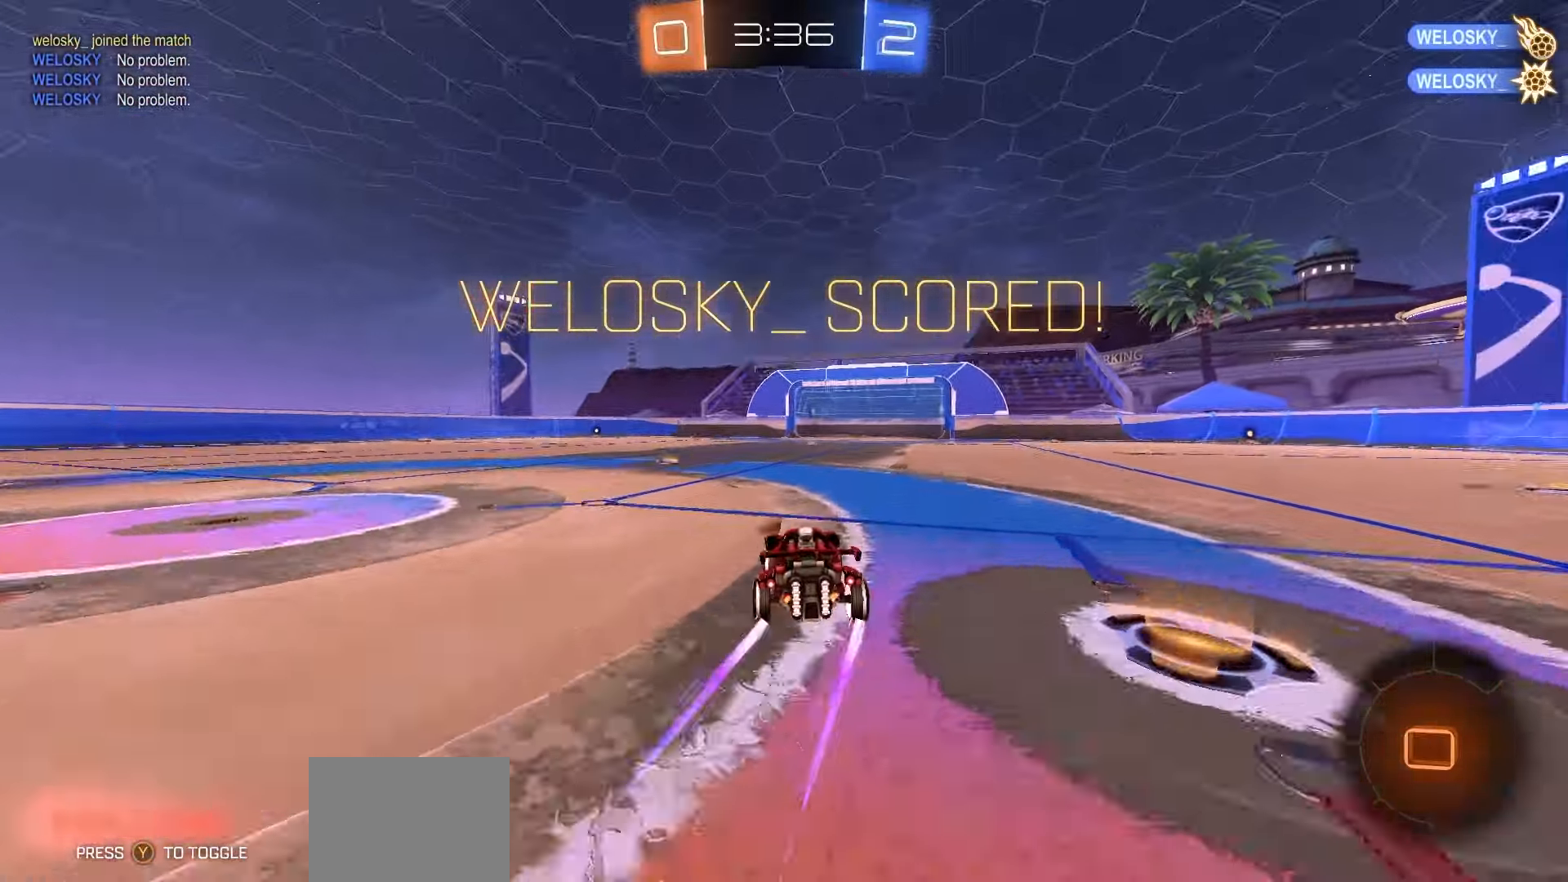
{"buttons": ["L1"], "left_stick": "left", "events": [[100, "A", "down"], [133, "left_stick", "up"], [150, "A", "up"], [217, "A", "down"], [250, "left_stick", "down"], [317, "A", "up"], [433, "left_stick", "left"]]}
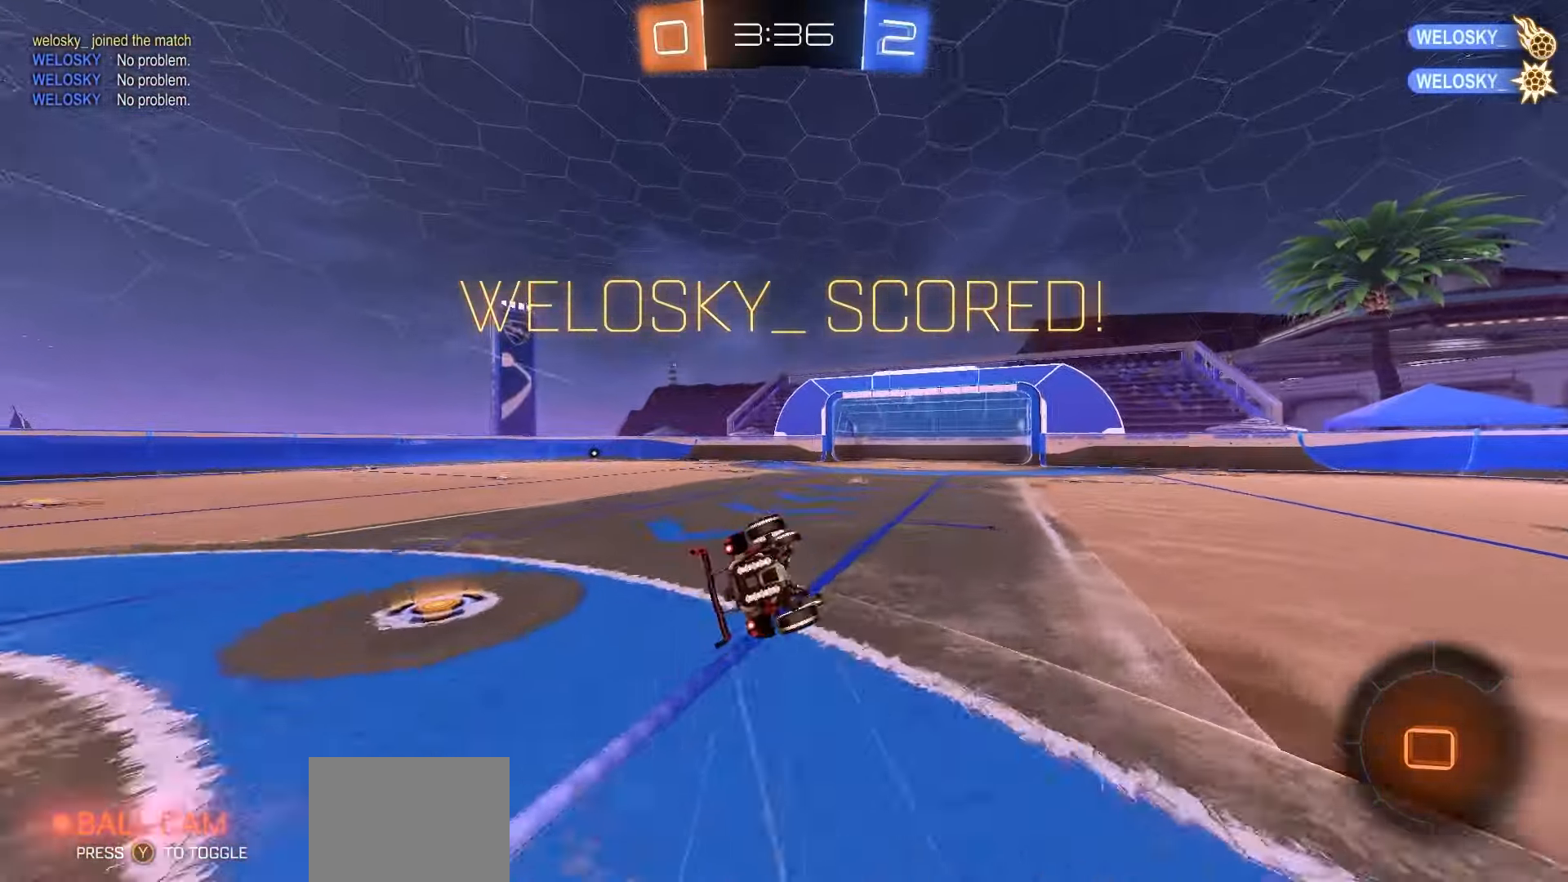
{"buttons": [], "left_stick": "center", "events": [[67, "X", "down"], [83, "R2", "down"], [100, "left_stick", "down-left"], [267, "left_stick", "center"], [333, "L1", "up"], [483, "X", "up"], [500, "R2", "up"]]}
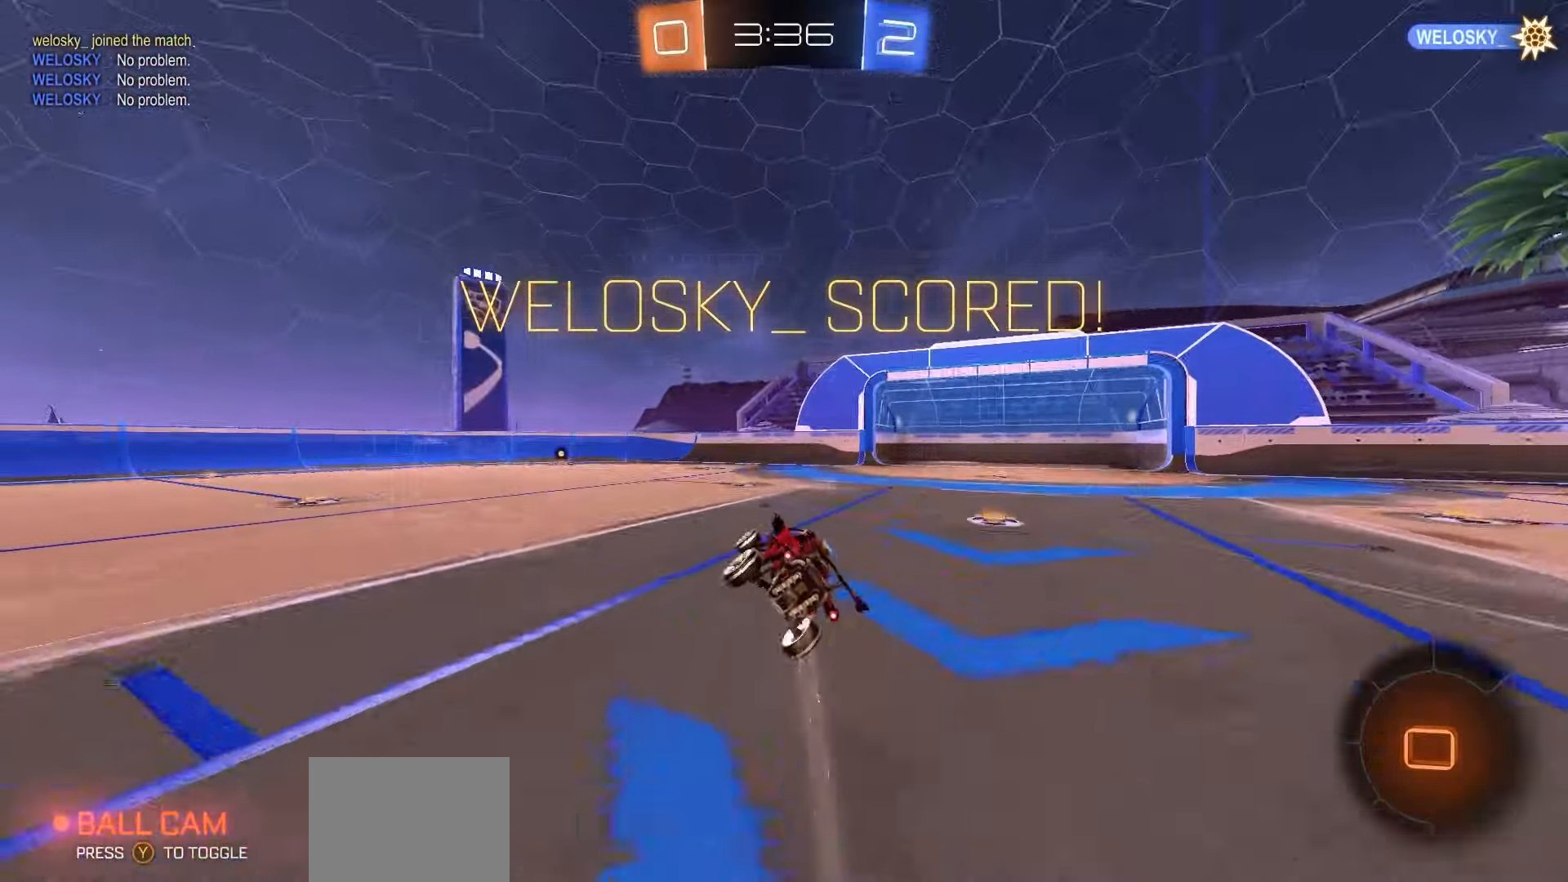
{"buttons": ["R2", "DPAD_UP"], "left_stick": "center", "events": [[50, "DPAD_UP", "down"], [83, "A", "down"], [150, "A", "up"], [233, "A", "down"], [317, "A", "up"], [367, "R2", "down"], [383, "A", "down"], [450, "A", "up"]]}
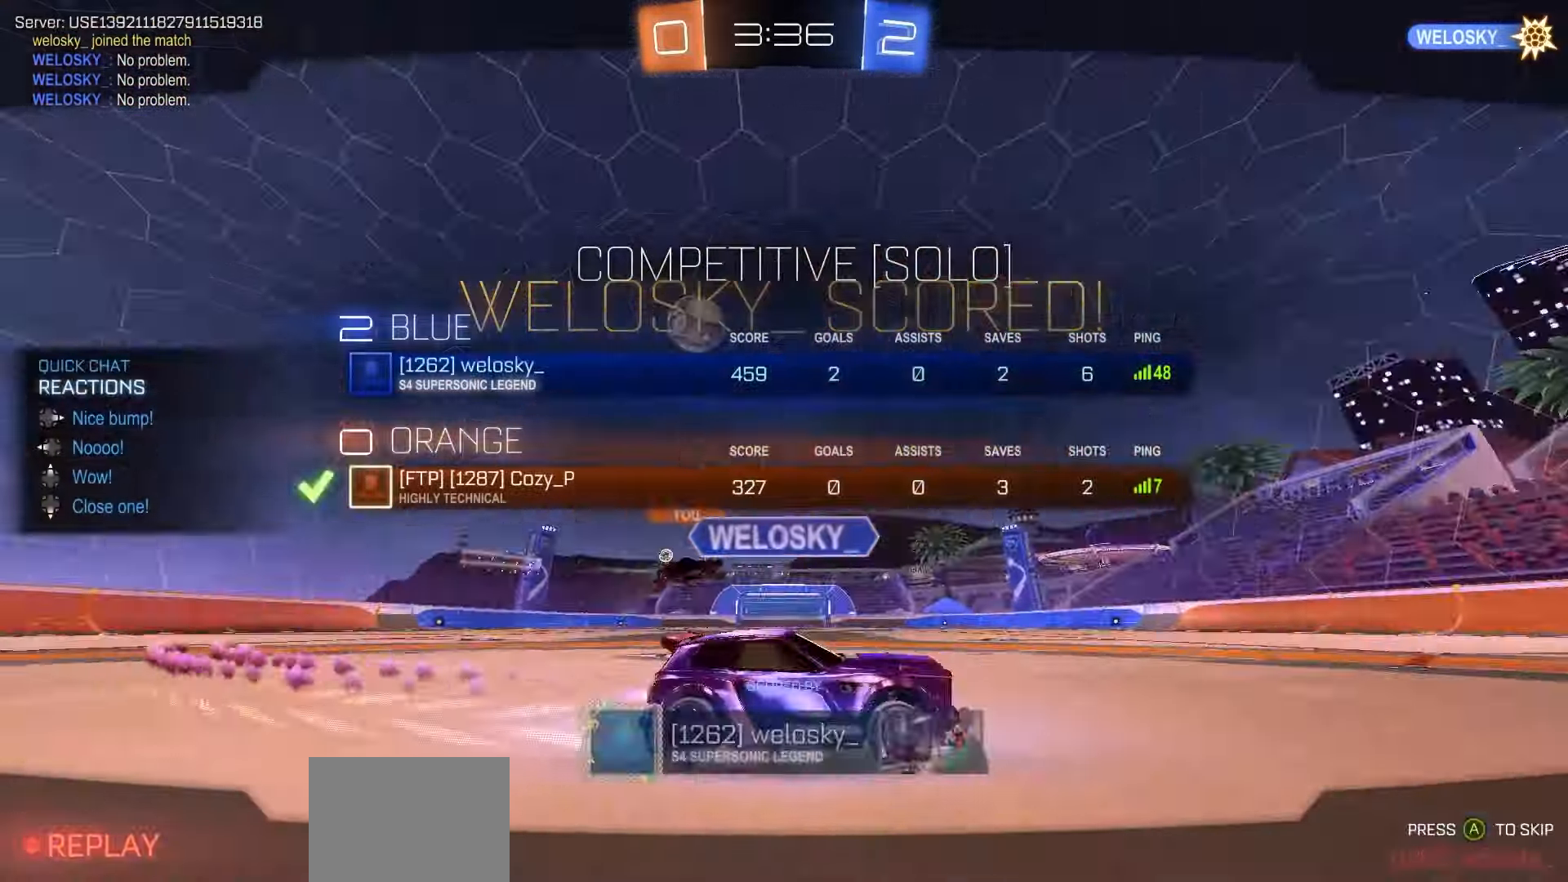
{"buttons": ["R1", "R2"], "left_stick": "center", "events": [[17, "A", "down"], [17, "R1", "down"], [100, "A", "up"], [267, "Y", "down"], [317, "Y", "up"], [433, "DPAD_UP", "up"], [433, "Y", "down"], [500, "Y", "up"]]}
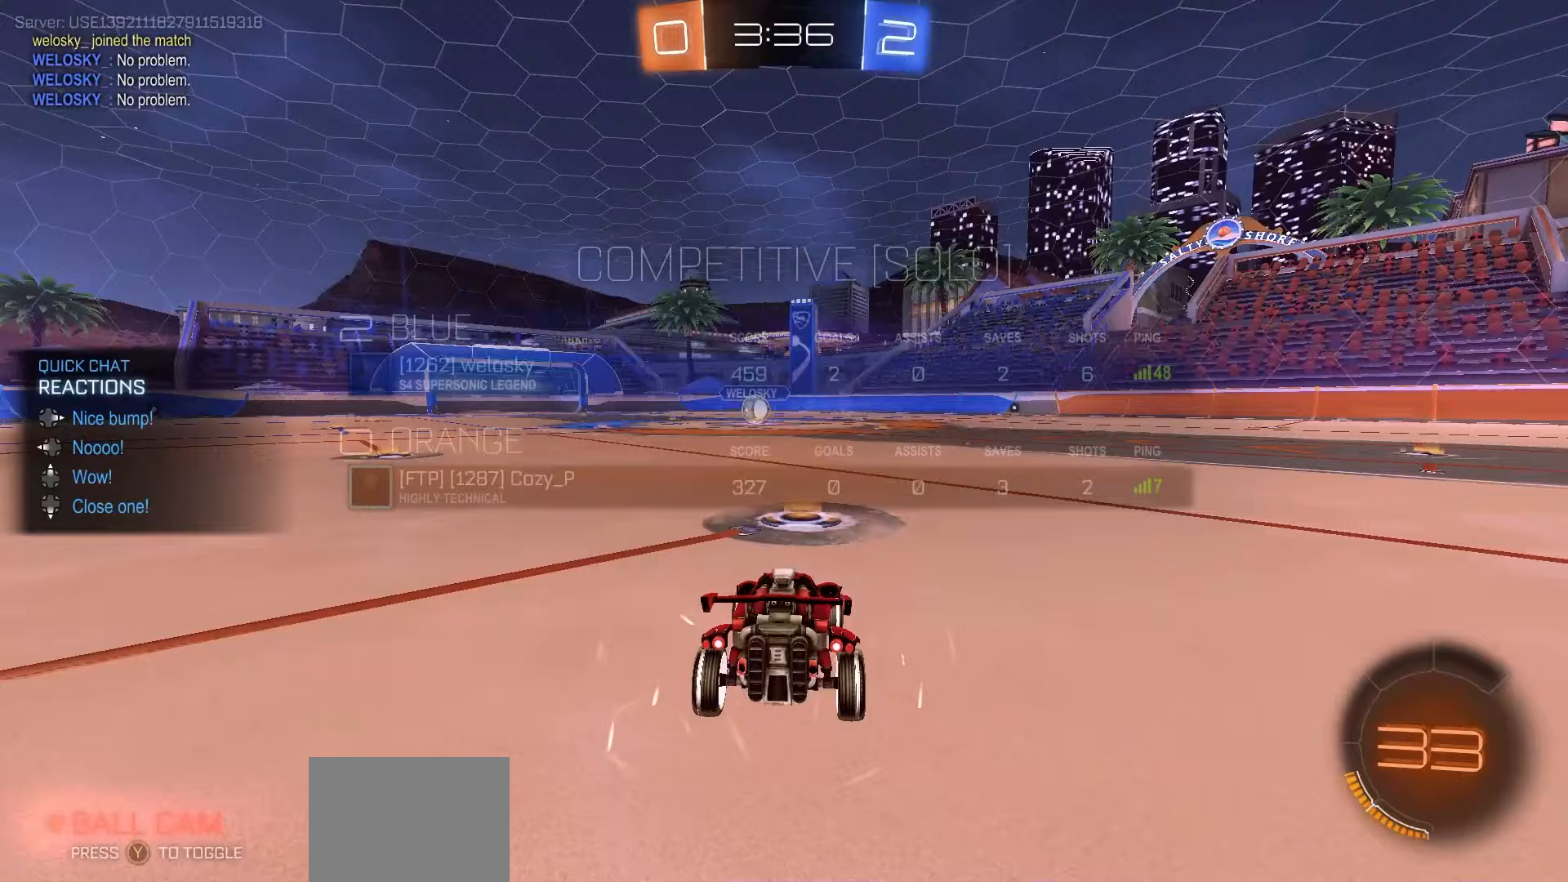
{"buttons": ["Y", "R1", "R2"], "left_stick": "center", "events": [[83, "Y", "down"], [150, "Y", "up"], [217, "Y", "down"], [283, "Y", "up"], [367, "Y", "down"], [433, "Y", "up"], [483, "Y", "down"]]}
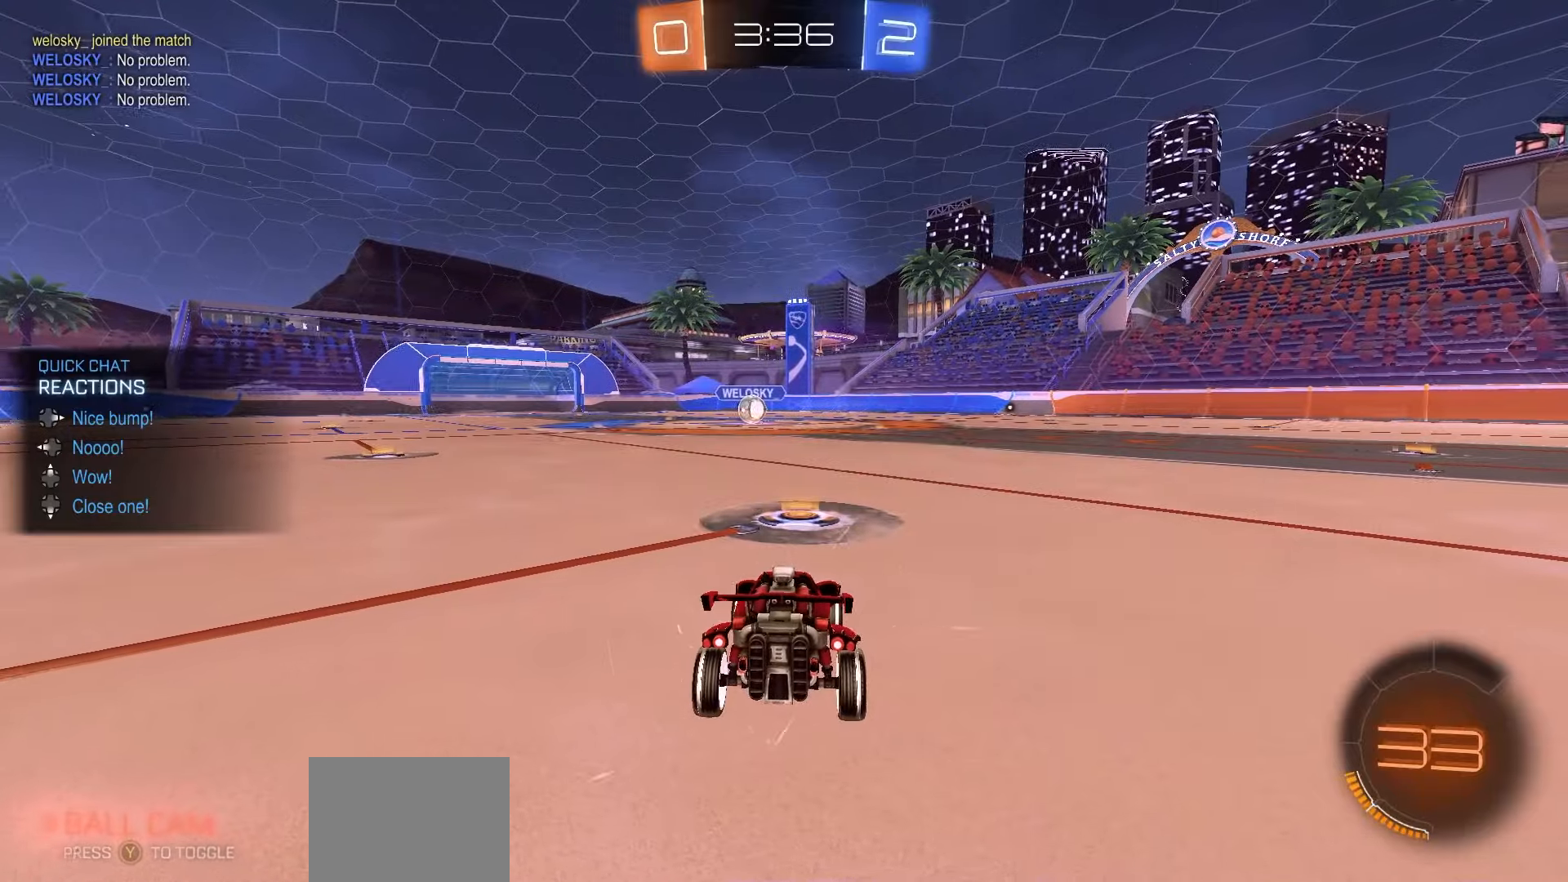
{"buttons": ["R1", "R2"], "left_stick": "center", "events": [[67, "Y", "up"], [117, "Y", "down"], [200, "Y", "up"], [267, "Y", "down"], [350, "Y", "up"], [417, "Y", "down"], [483, "Y", "up"]]}
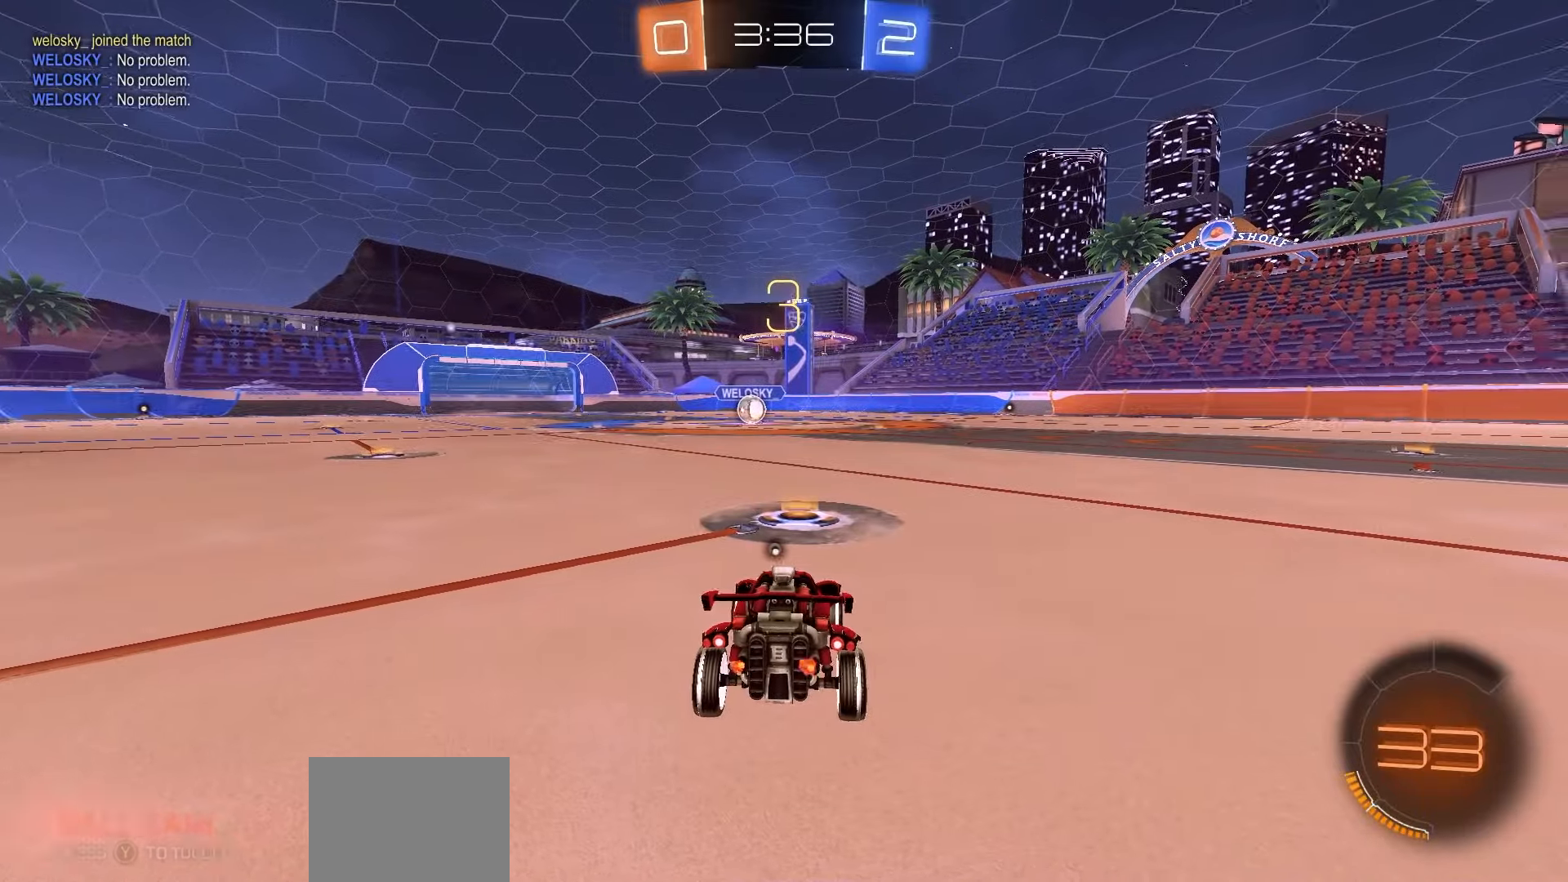
{"buttons": ["Y", "R1", "R2"], "left_stick": "center", "events": [[33, "Y", "down"], [133, "Y", "up"], [183, "Y", "down"], [283, "Y", "up"], [333, "Y", "down"], [417, "Y", "up"], [500, "Y", "down"]]}
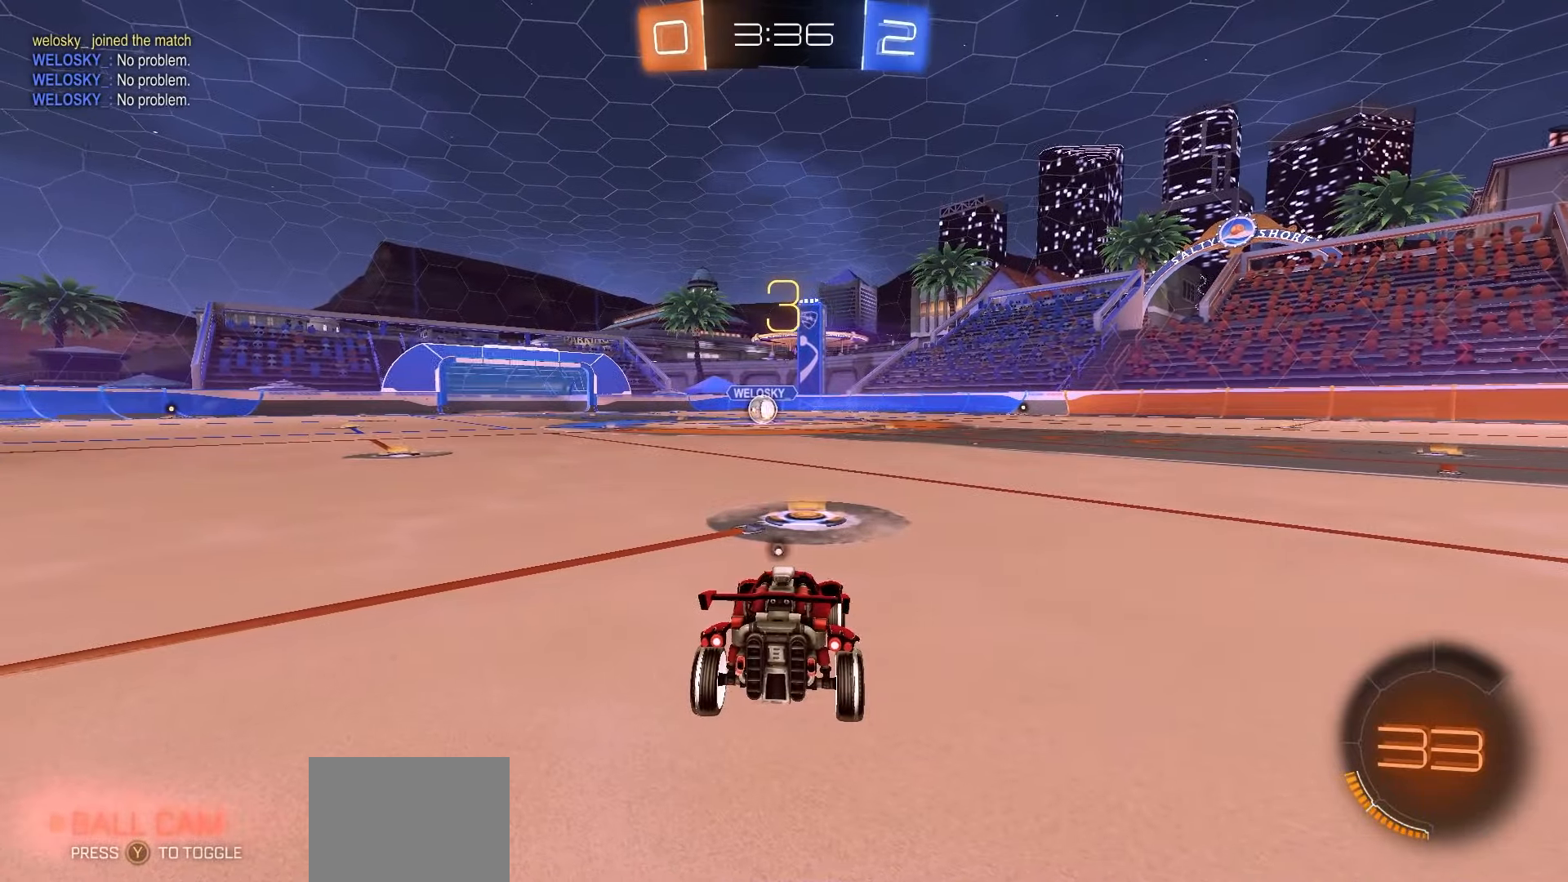
{"buttons": ["Y", "R1", "R2"], "left_stick": "center", "events": [[67, "Y", "up"], [167, "Y", "down"], [233, "Y", "up"], [317, "Y", "down"], [367, "Y", "up"], [450, "Y", "down"]]}
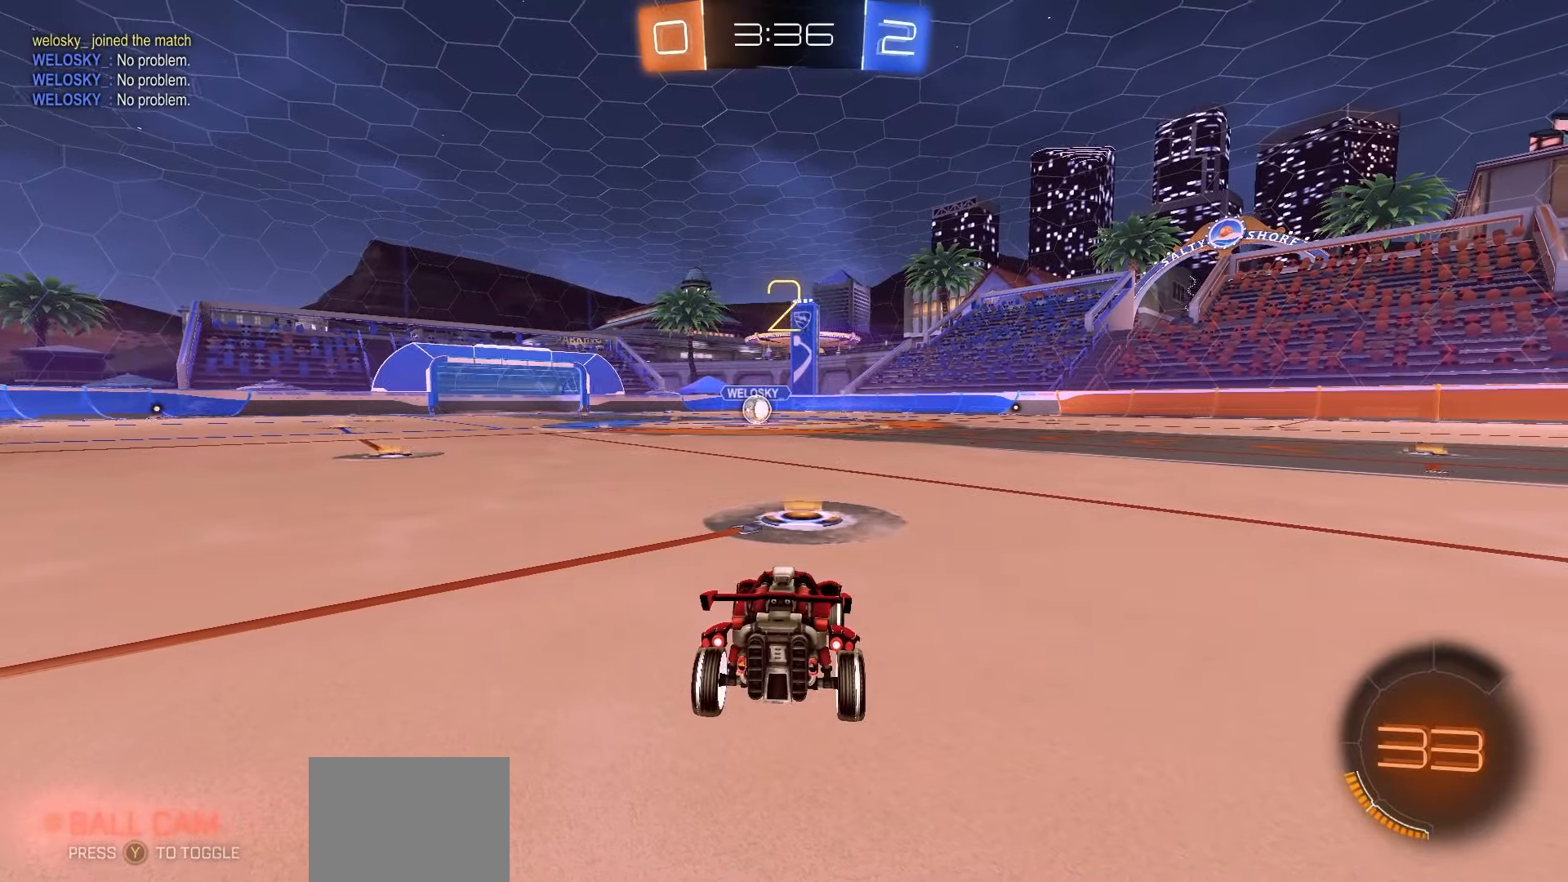
{"buttons": ["R1", "R2"], "left_stick": "center", "events": [[33, "Y", "up"], [100, "Y", "down"], [183, "Y", "up"], [250, "Y", "down"], [333, "Y", "up"], [383, "Y", "down"], [483, "Y", "up"]]}
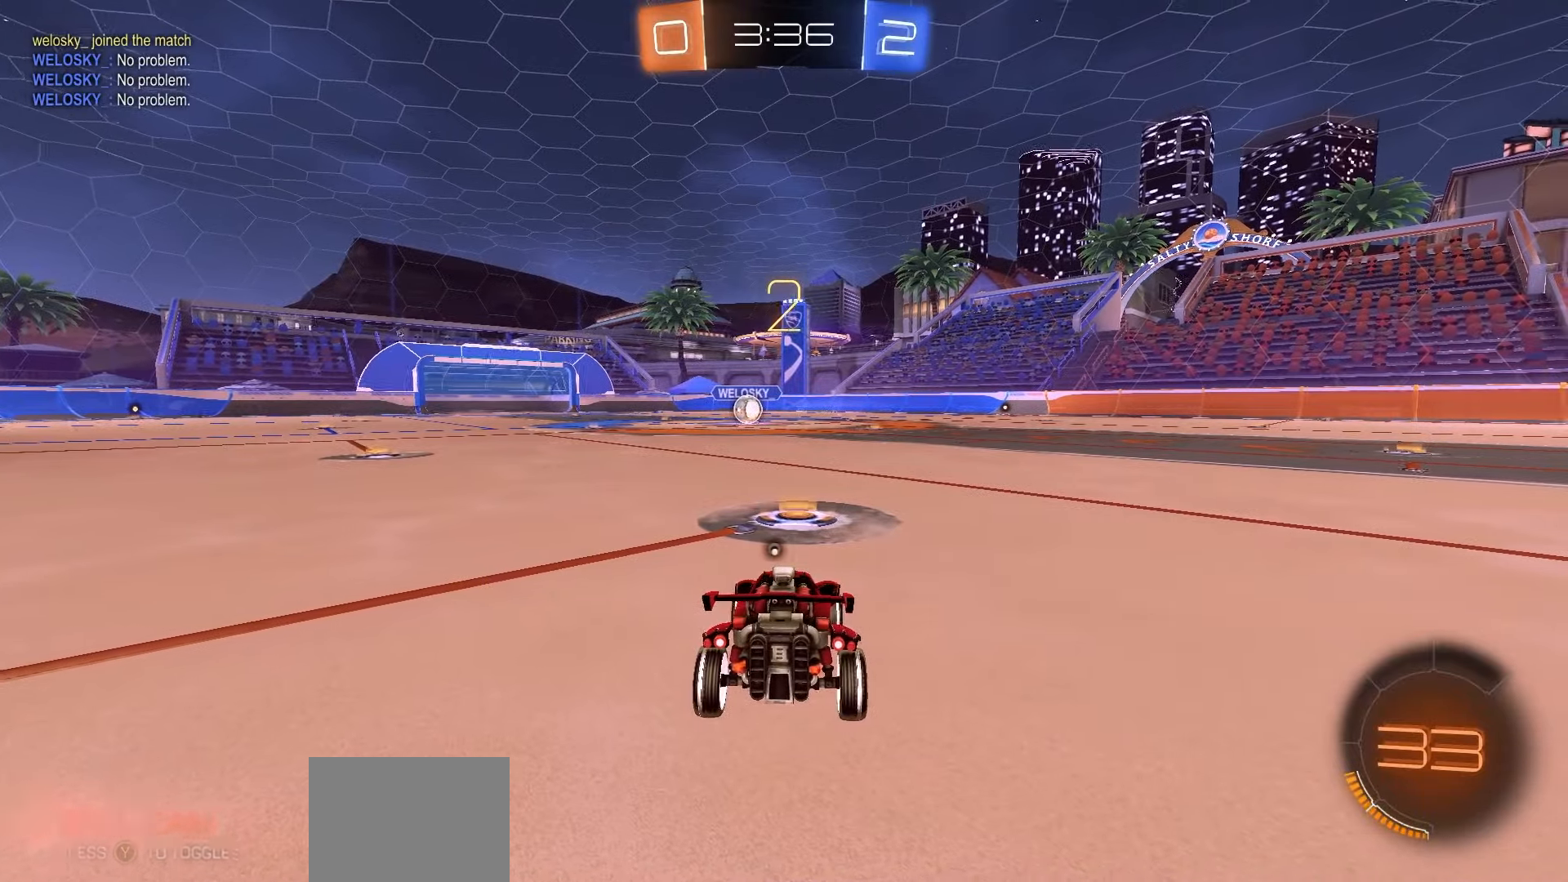
{"buttons": ["R1", "R2"], "left_stick": "center", "events": [[33, "Y", "down"], [133, "Y", "up"], [167, "Y", "down"], [283, "Y", "up"], [350, "Y", "down"], [450, "Y", "up"]]}
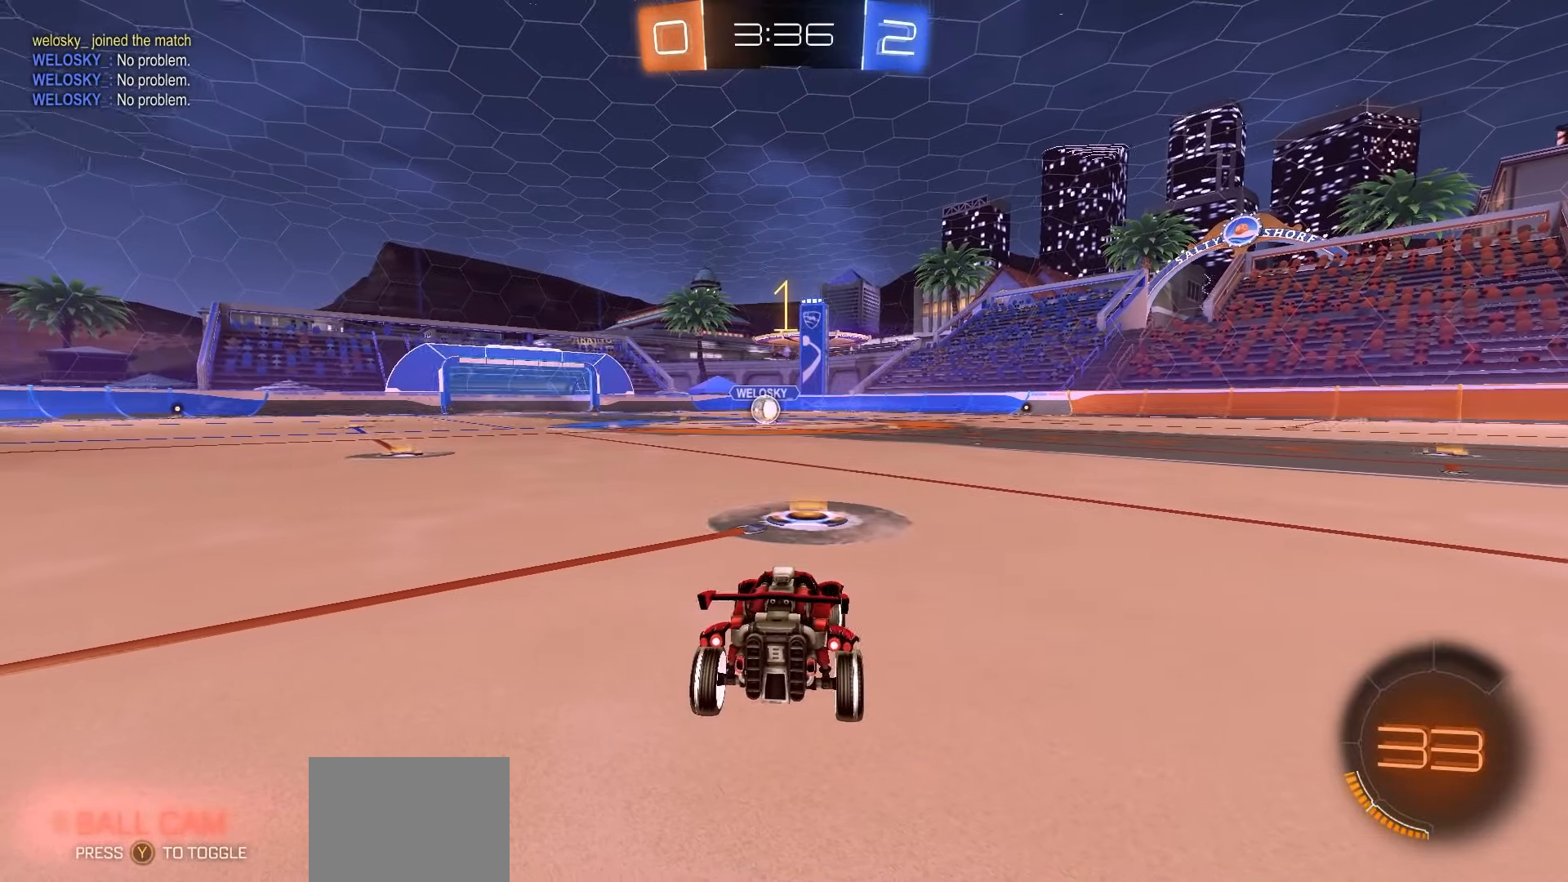
{"buttons": ["R1", "R2"], "left_stick": "center", "events": []}
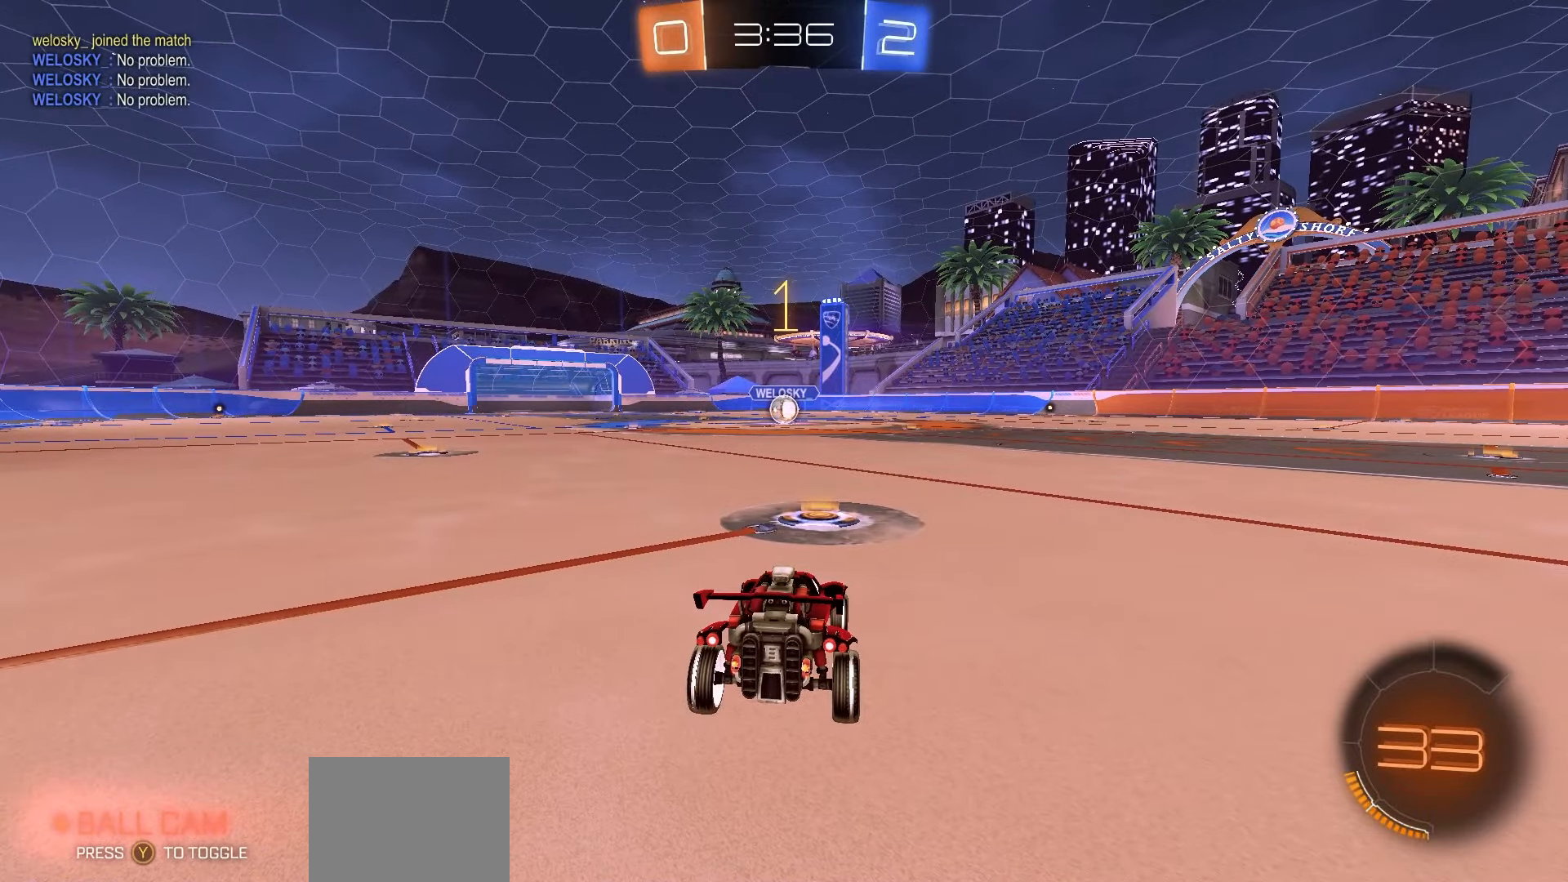
{"buttons": ["A", "R1", "R2"], "left_stick": "left", "events": [[300, "left_stick", "right"], [350, "A", "down"], [417, "A", "up"], [417, "left_stick", "up-left"], [467, "A", "down"], [483, "left_stick", "left"]]}
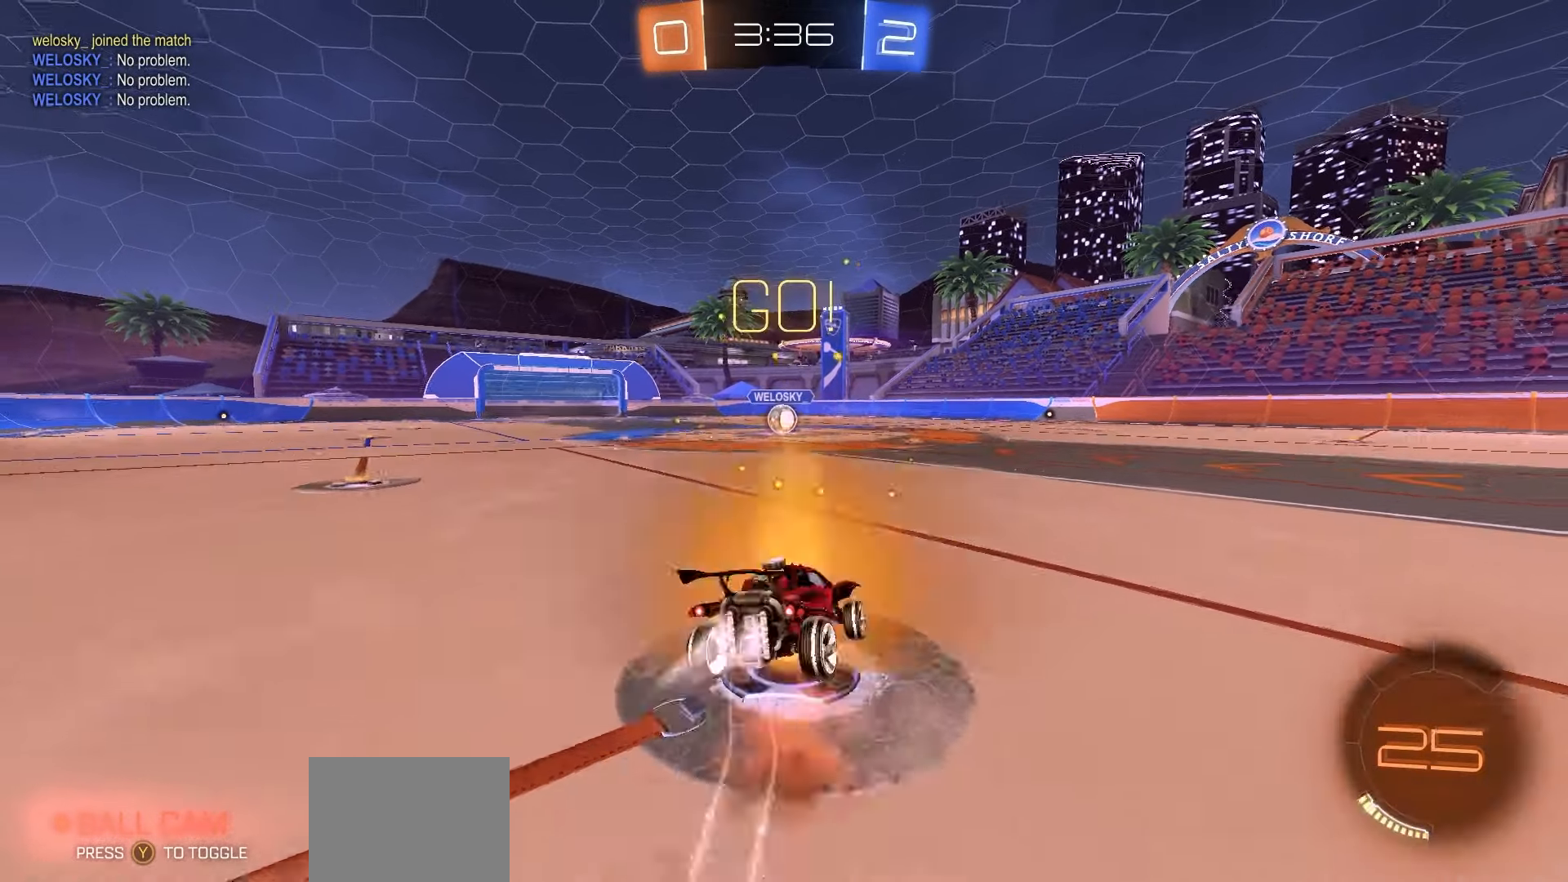
{"buttons": ["X", "R1", "R2"], "left_stick": "down-left", "events": [[17, "left_stick", "down"], [183, "A", "up"], [300, "left_stick", "down-left"], [483, "X", "down"]]}
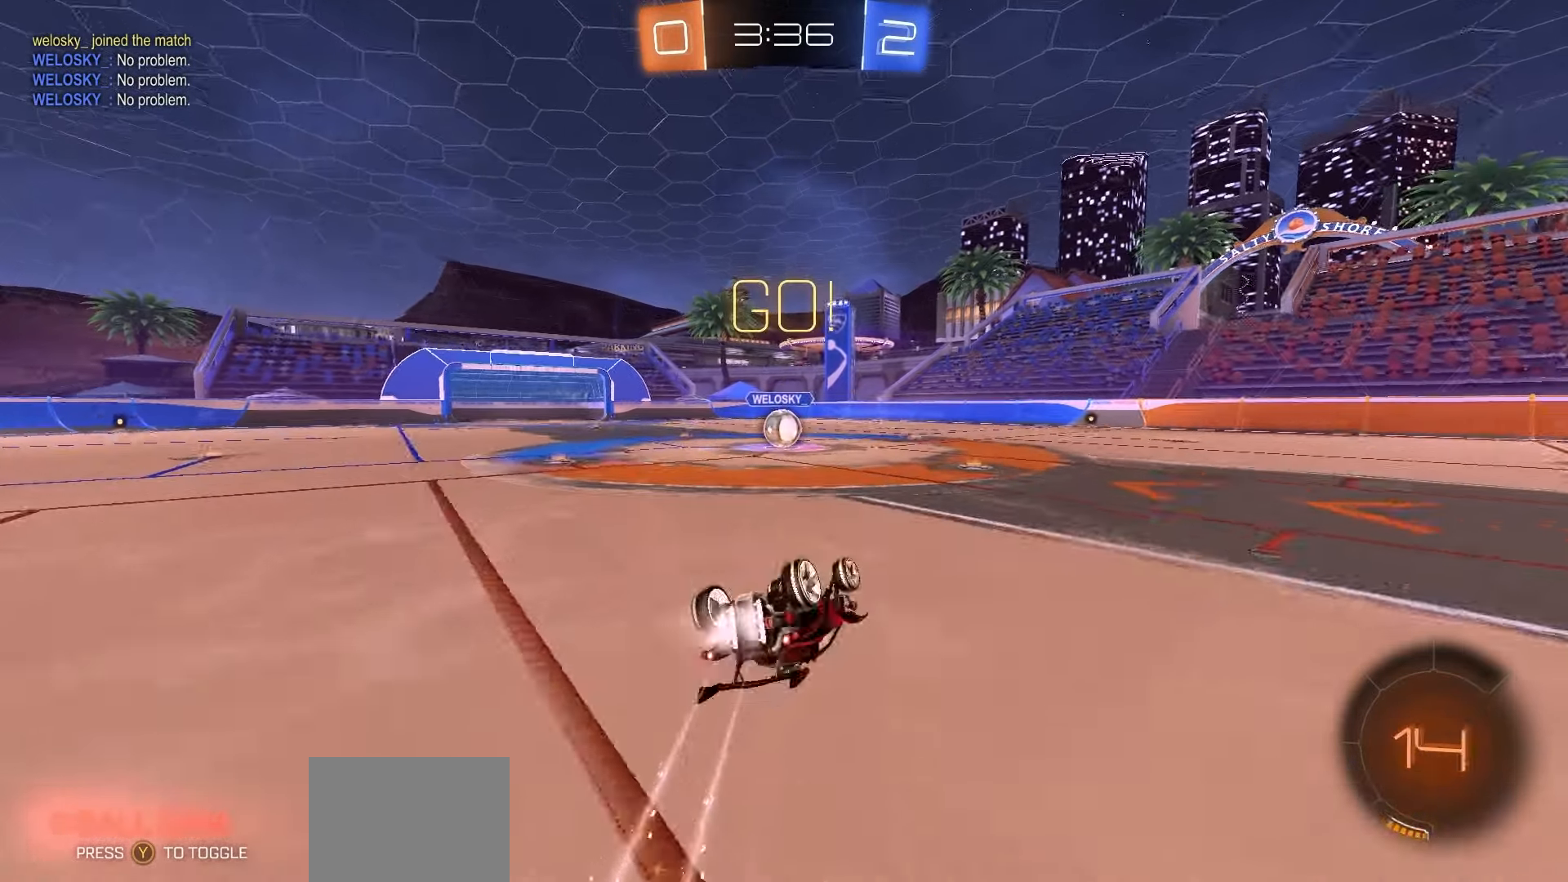
{"buttons": ["R2"], "left_stick": "left", "events": [[283, "left_stick", "center"], [350, "X", "up"], [400, "left_stick", "left"], [450, "R1", "up"]]}
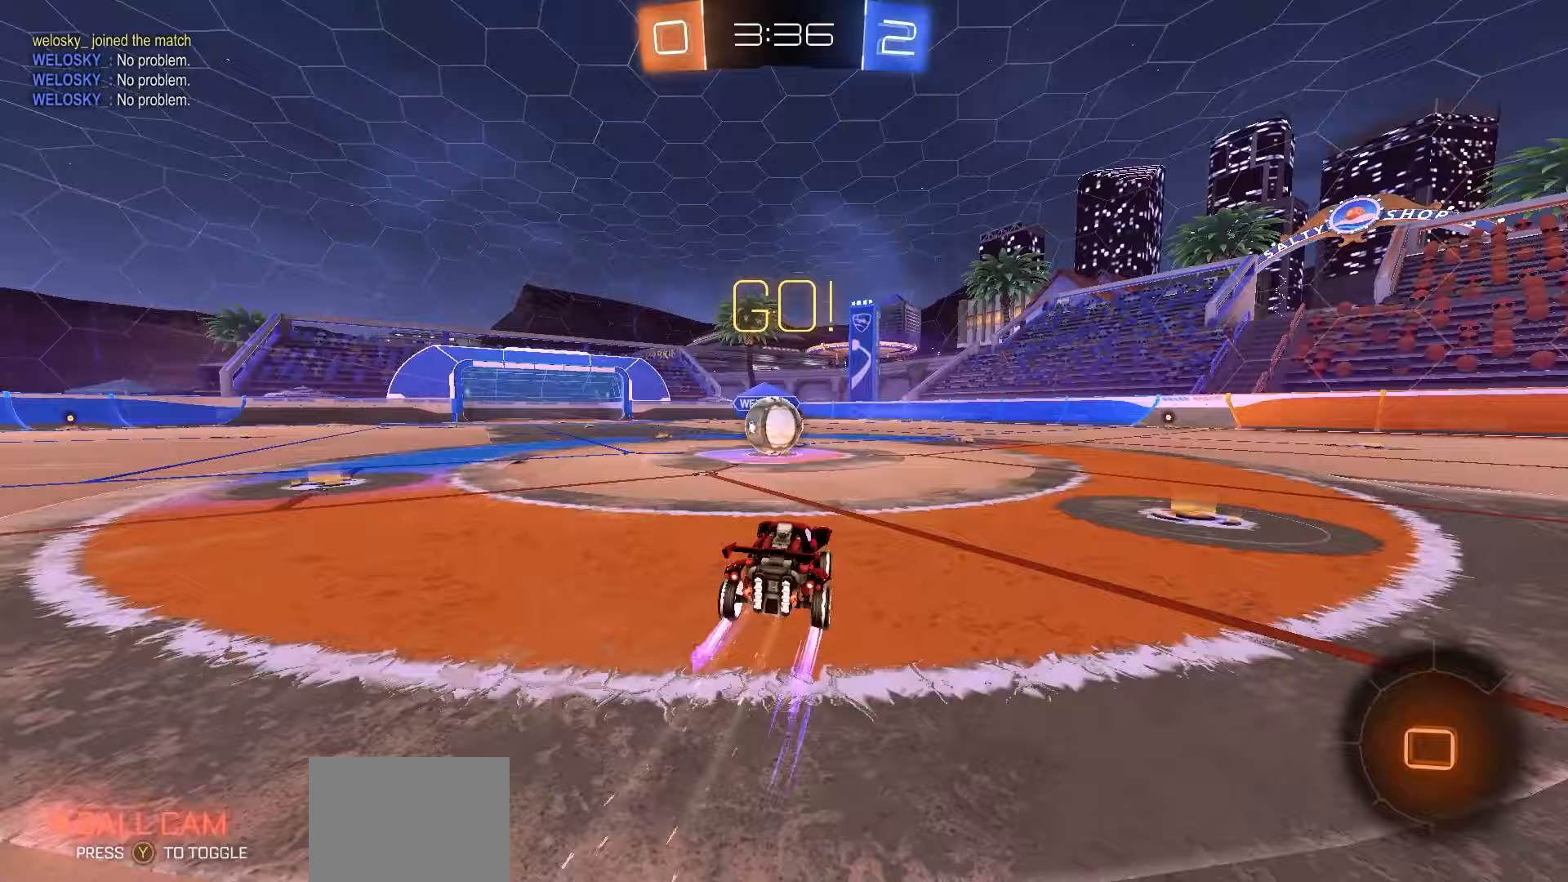
{"buttons": ["R2"], "left_stick": "up", "events": [[150, "left_stick", "center"], [183, "A", "down"], [250, "A", "up"], [350, "left_stick", "up"]]}
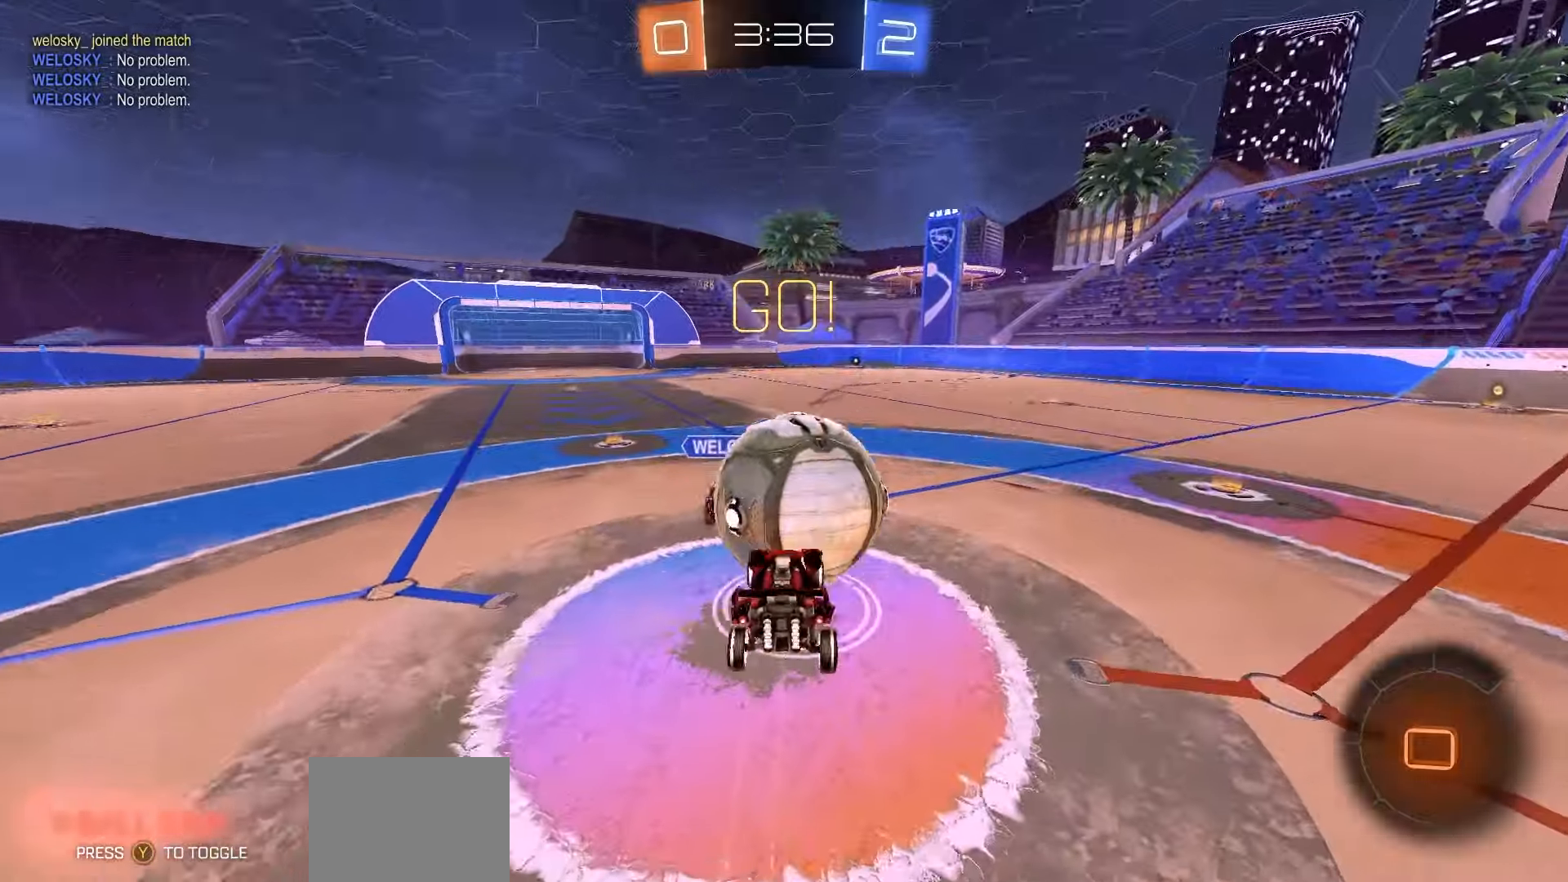
{"buttons": ["R2"], "left_stick": "center", "events": [[250, "left_stick", "up-left"], [417, "left_stick", "center"]]}
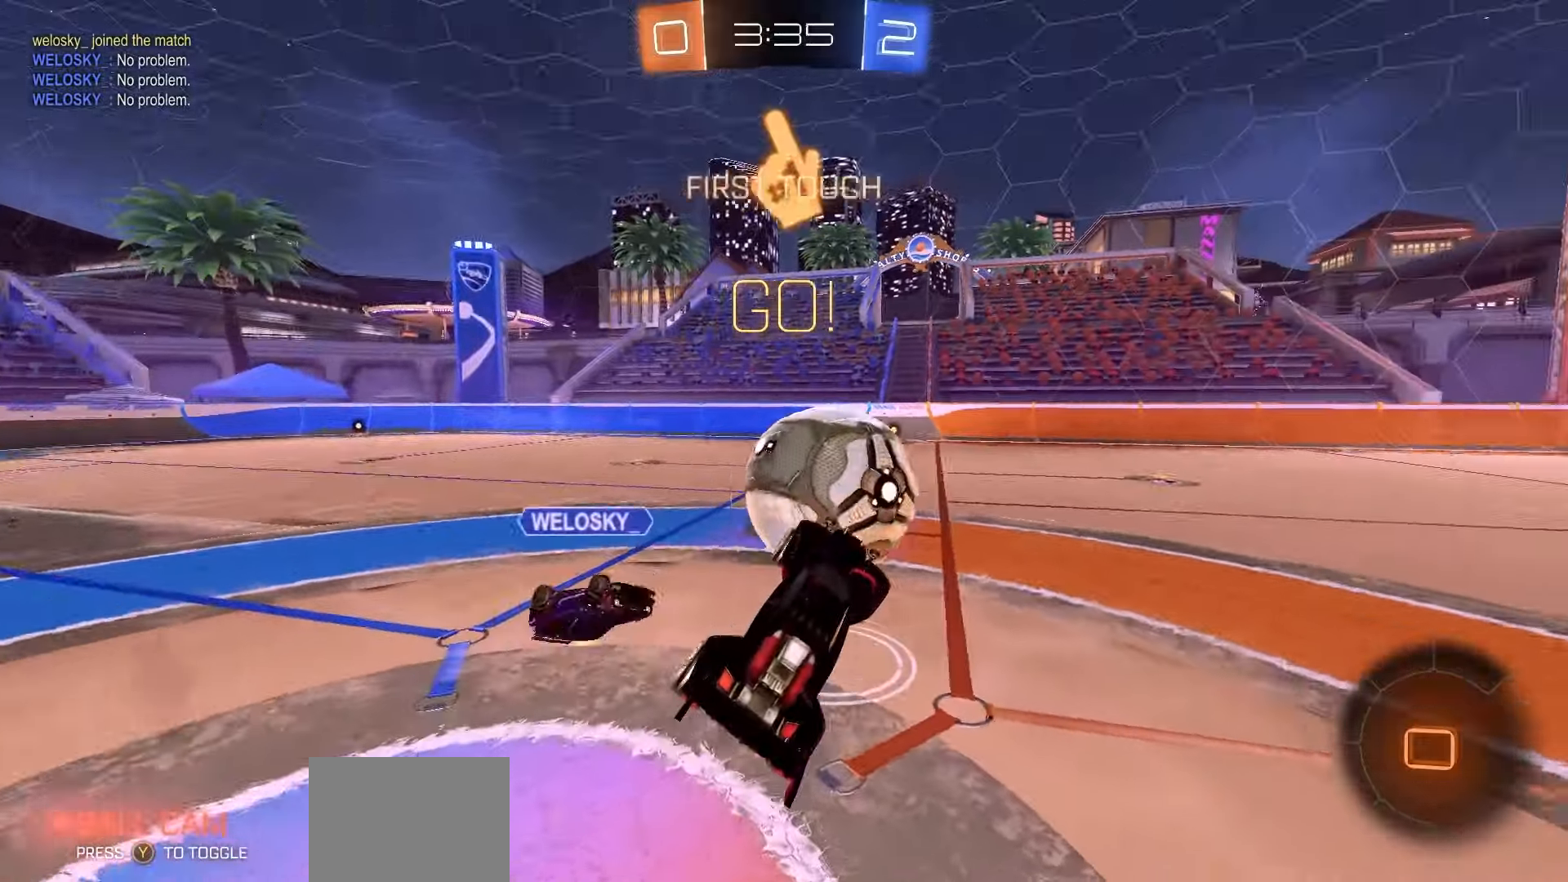
{"buttons": ["A", "R2", "L3"], "left_stick": "up", "events": [[183, "X", "down"], [200, "left_stick", "down-left"], [300, "X", "up"], [317, "left_stick", "center"], [400, "left_stick", "up"], [483, "L3", "down"], [500, "A", "down"]]}
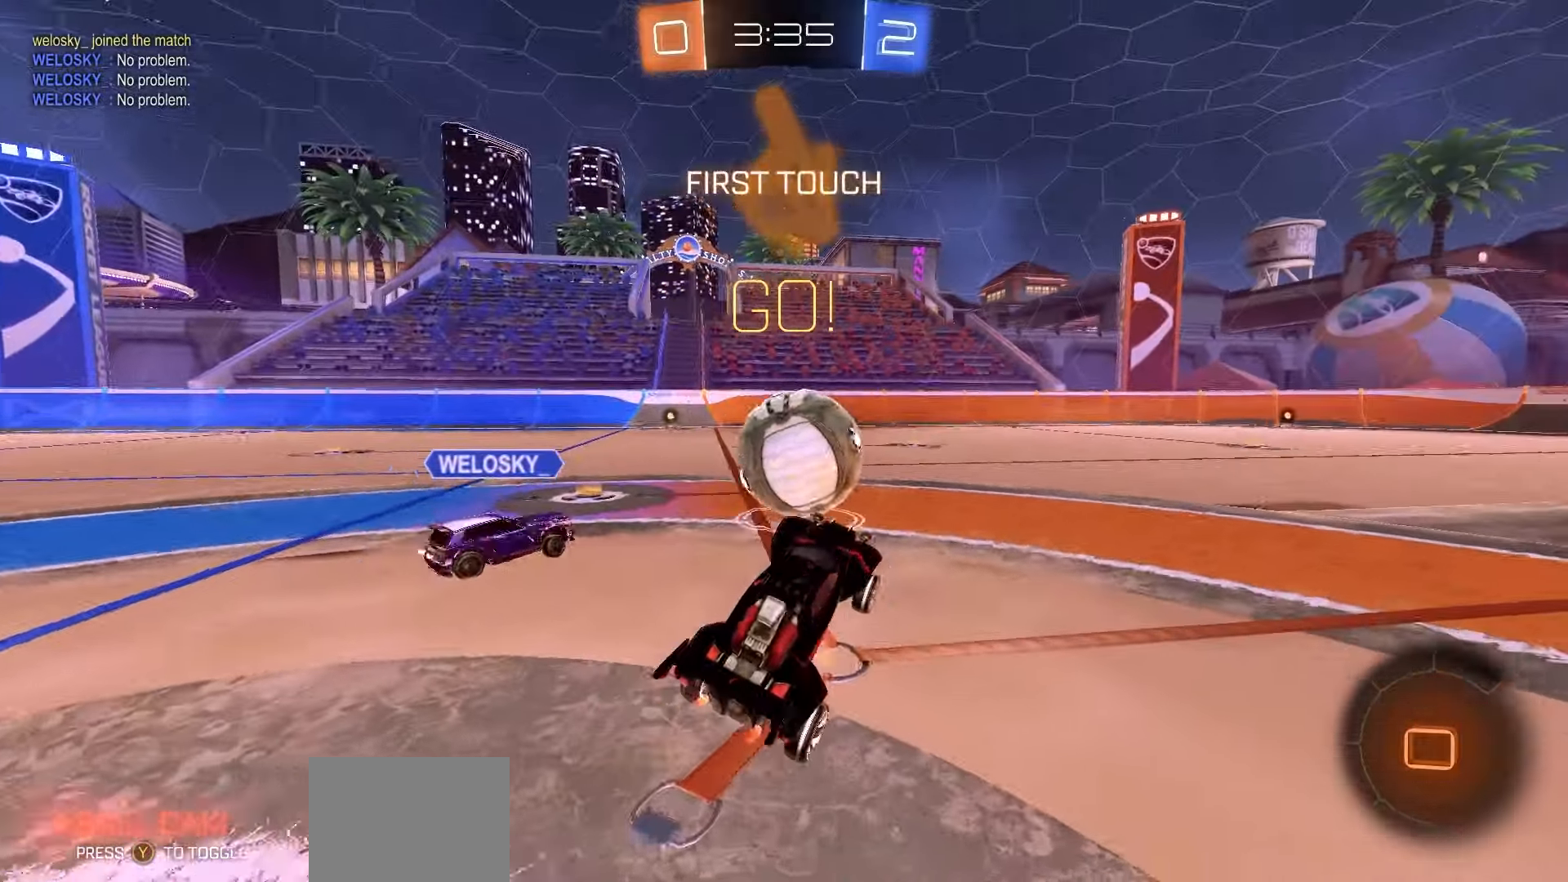
{"buttons": ["R2"], "left_stick": "left", "events": [[83, "A", "up"], [133, "L3", "up"], [267, "left_stick", "center"], [417, "left_stick", "left"]]}
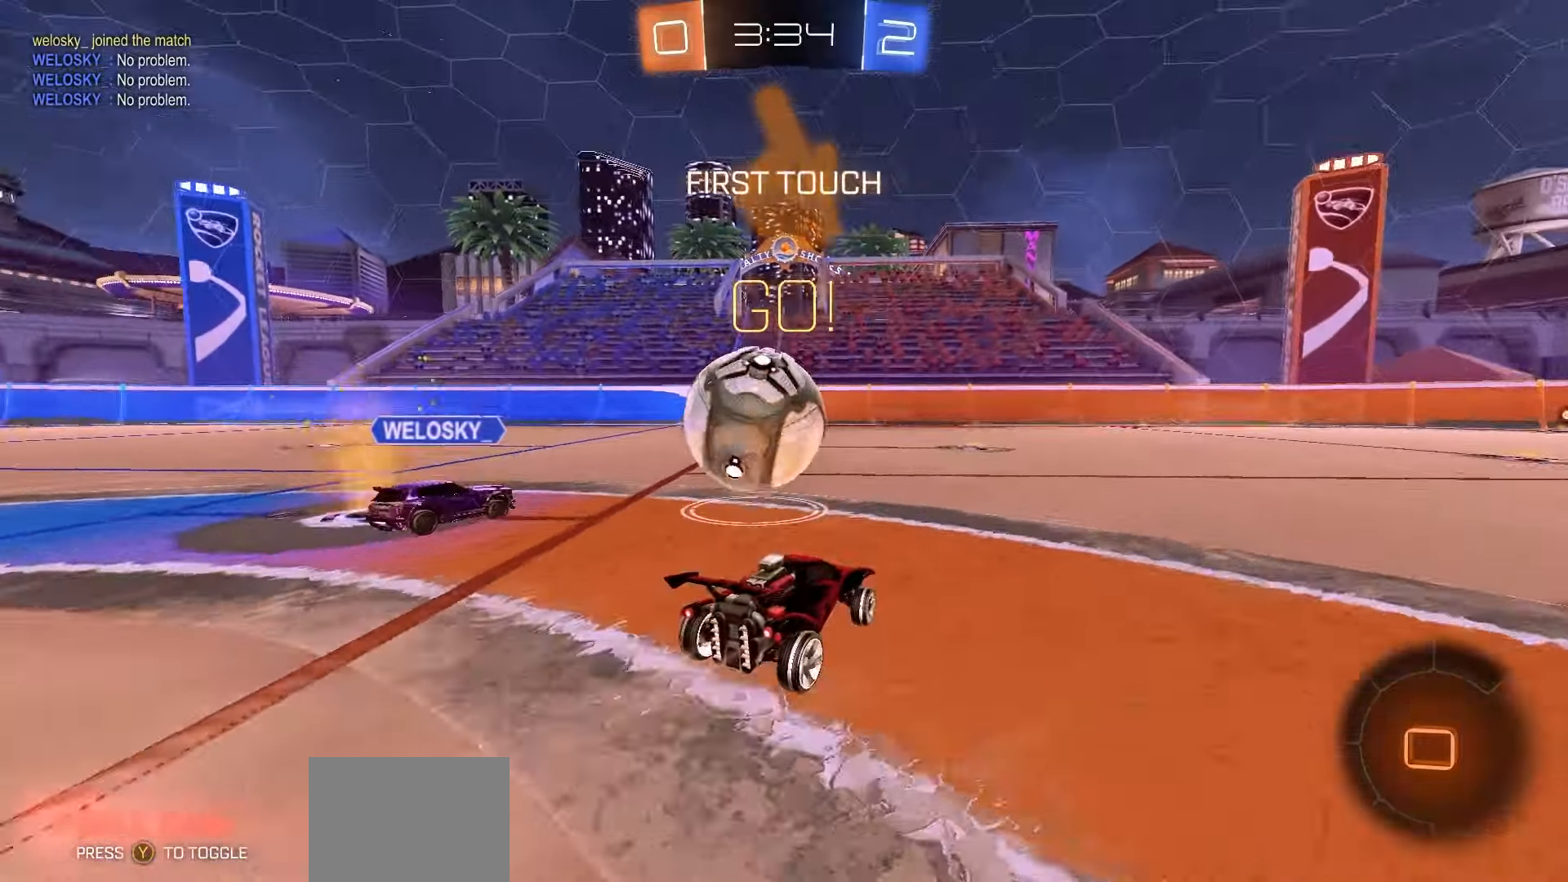
{"buttons": ["R2"], "left_stick": "left", "events": [[17, "left_stick", "center"], [417, "left_stick", "left"]]}
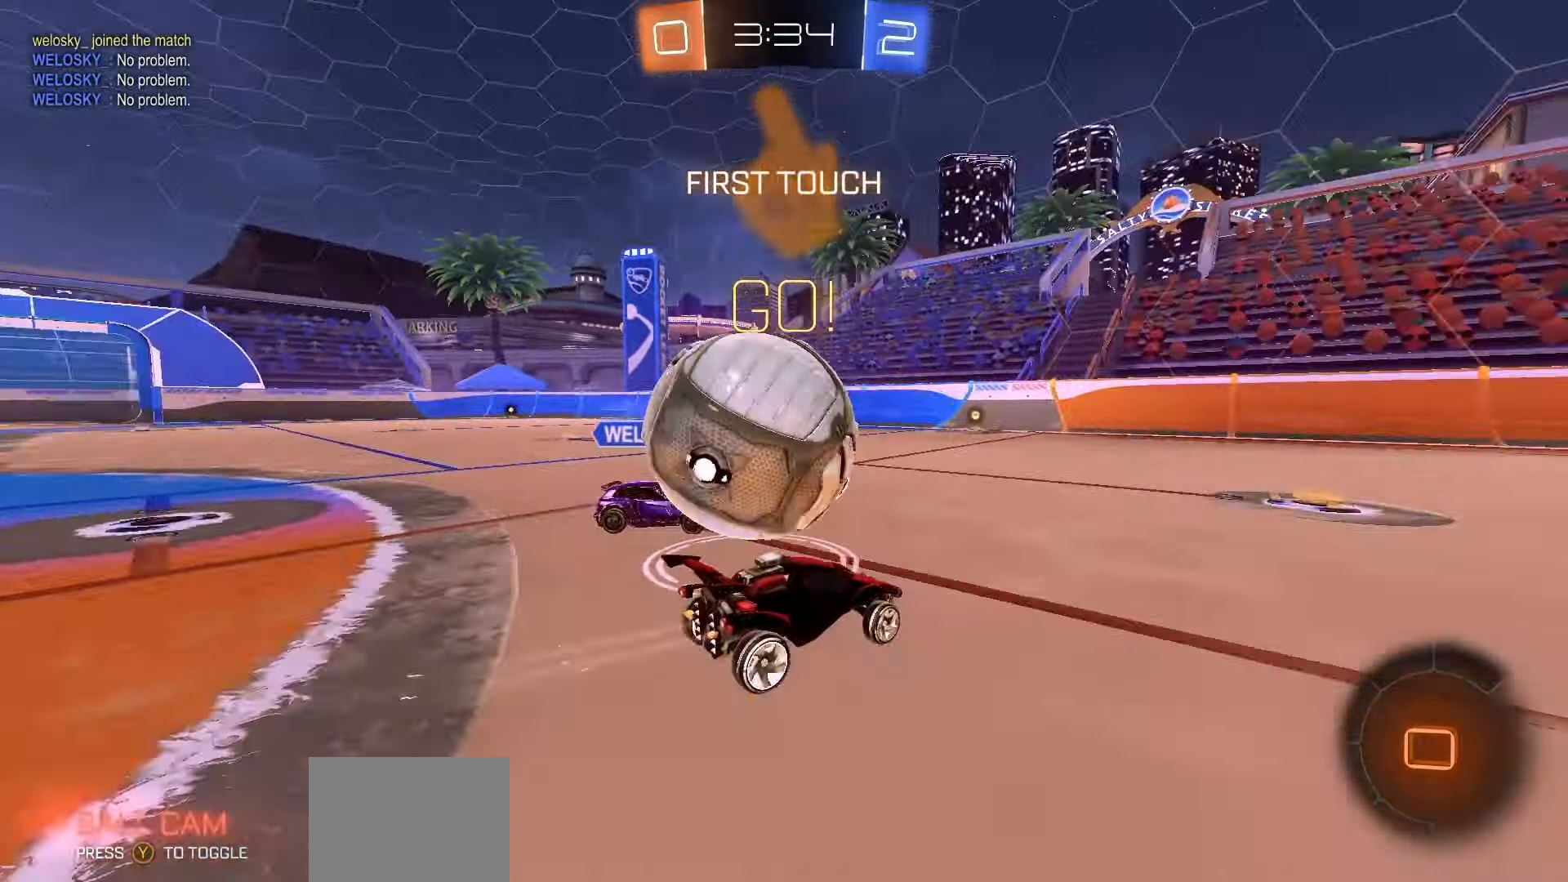
{"buttons": ["R2"], "left_stick": "left", "events": [[17, "L2", "down"], [33, "R2", "up"], [50, "left_stick", "right"], [117, "R2", "down"], [150, "L2", "up"], [250, "left_stick", "center"], [400, "left_stick", "left"]]}
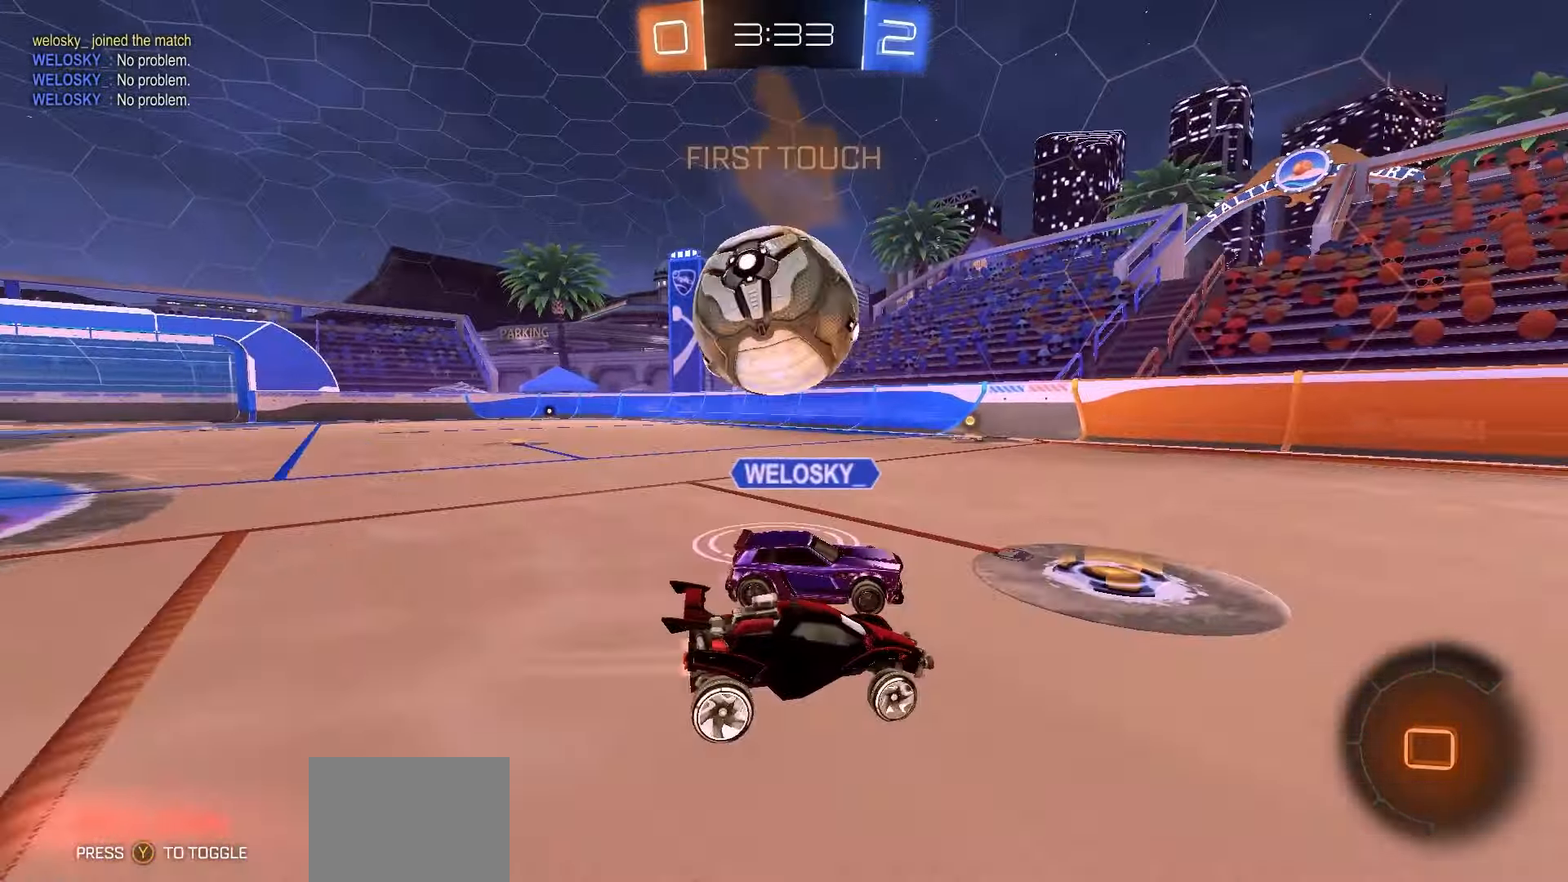
{"buttons": ["R2"], "left_stick": "left", "events": [[133, "left_stick", "center"], [350, "left_stick", "left"]]}
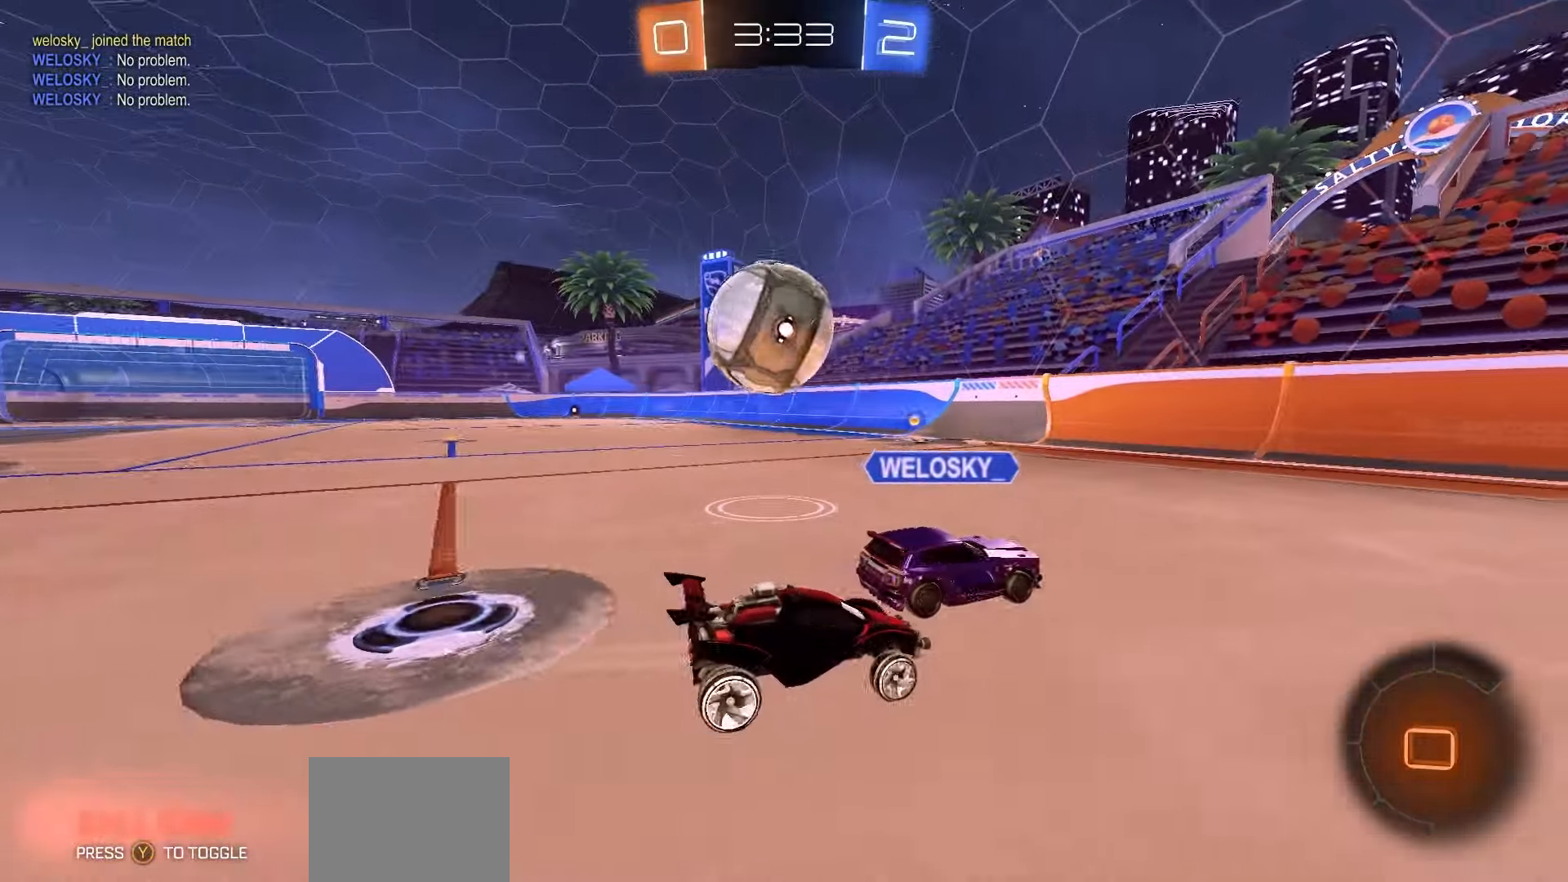
{"buttons": ["R2"], "left_stick": "center", "events": [[267, "left_stick", "center"], [383, "left_stick", "left"], [500, "left_stick", "center"]]}
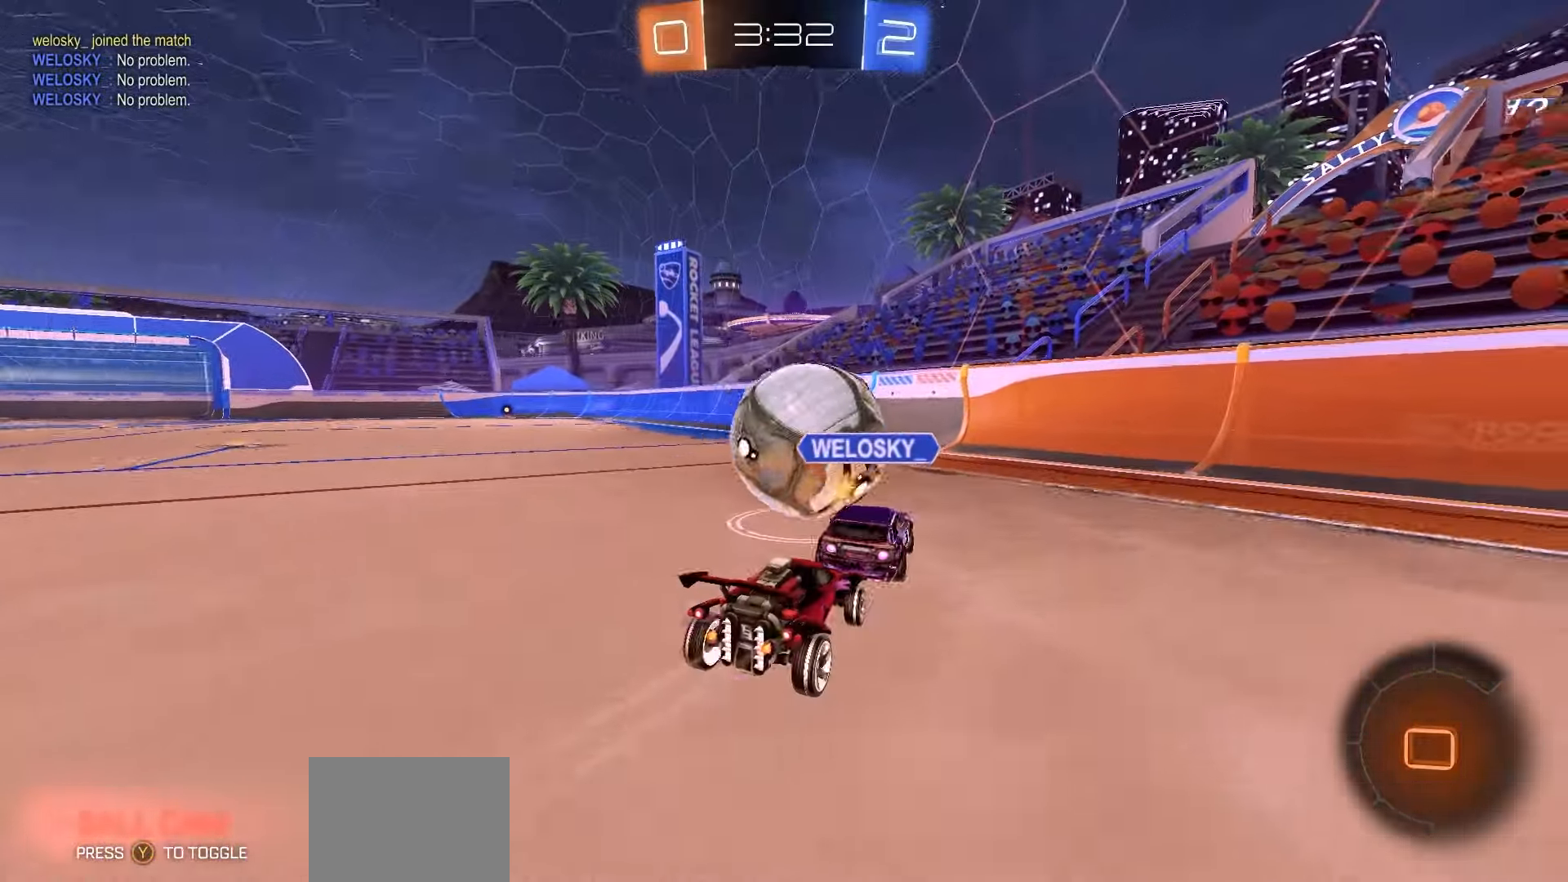
{"buttons": ["R2"], "left_stick": "right", "events": [[300, "left_stick", "right"], [350, "L1", "down"], [467, "L1", "up"]]}